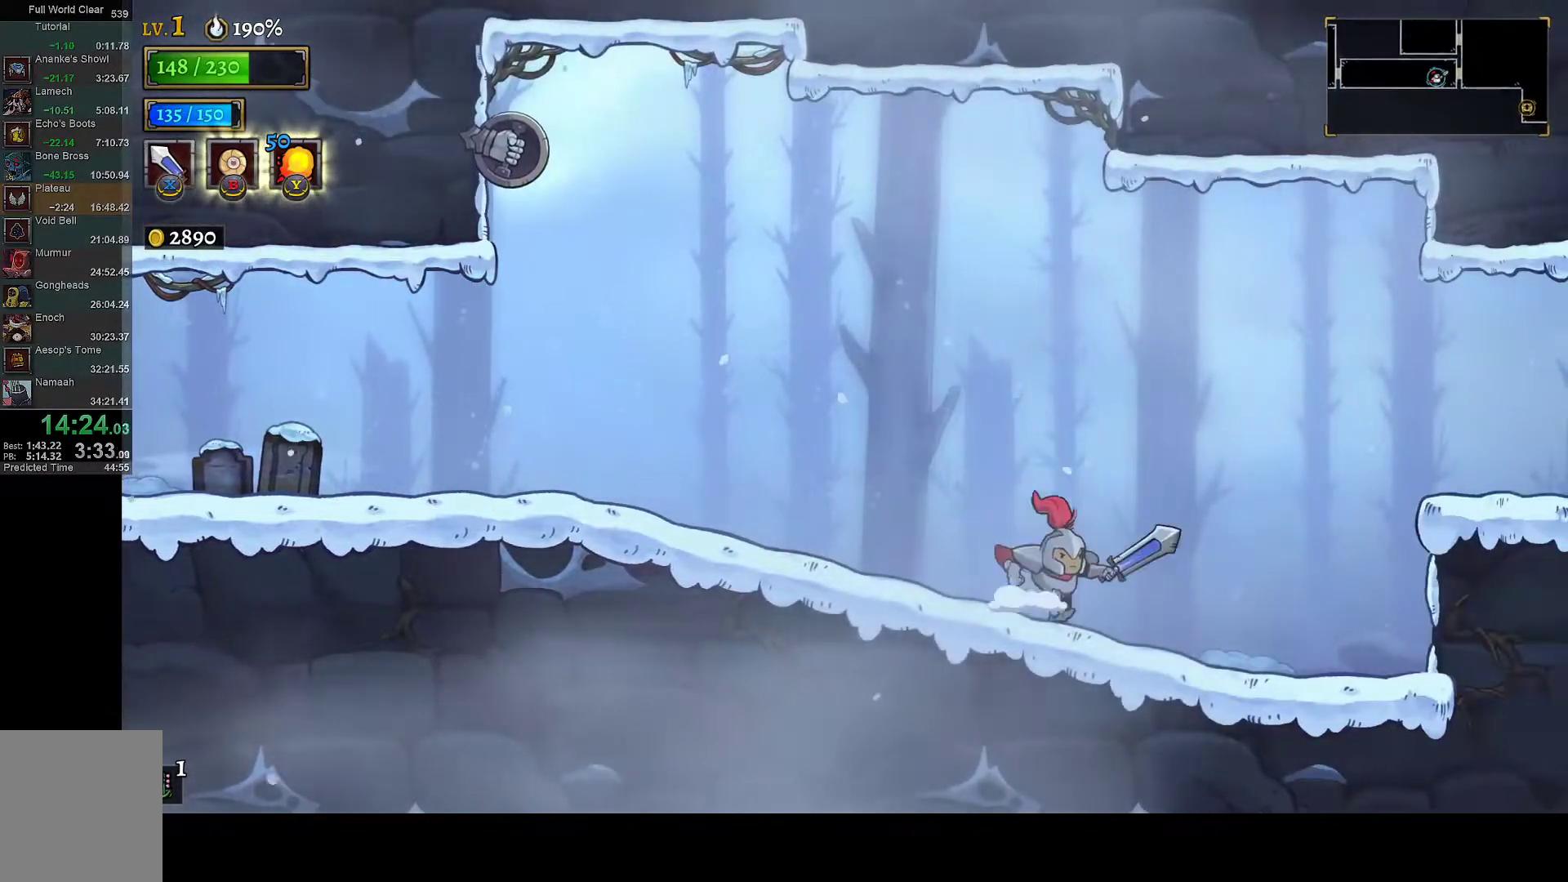
Gameplay with a controller (Xbox layout); each line is a JSON object with the inputs held at the frame after it. "events" lists button and stick changes between this image and that frame as [ms after this image, input, new state], when the widget could be followed in between. This document gives stick clicks only as held states, not as events.
{"buttons": ["DPAD_RIGHT"], "left_stick": "center", "right_stick": "center", "events": [[100, "A", "down"], [250, "A", "up"], [367, "R1", "down"], [450, "R1", "up"]]}
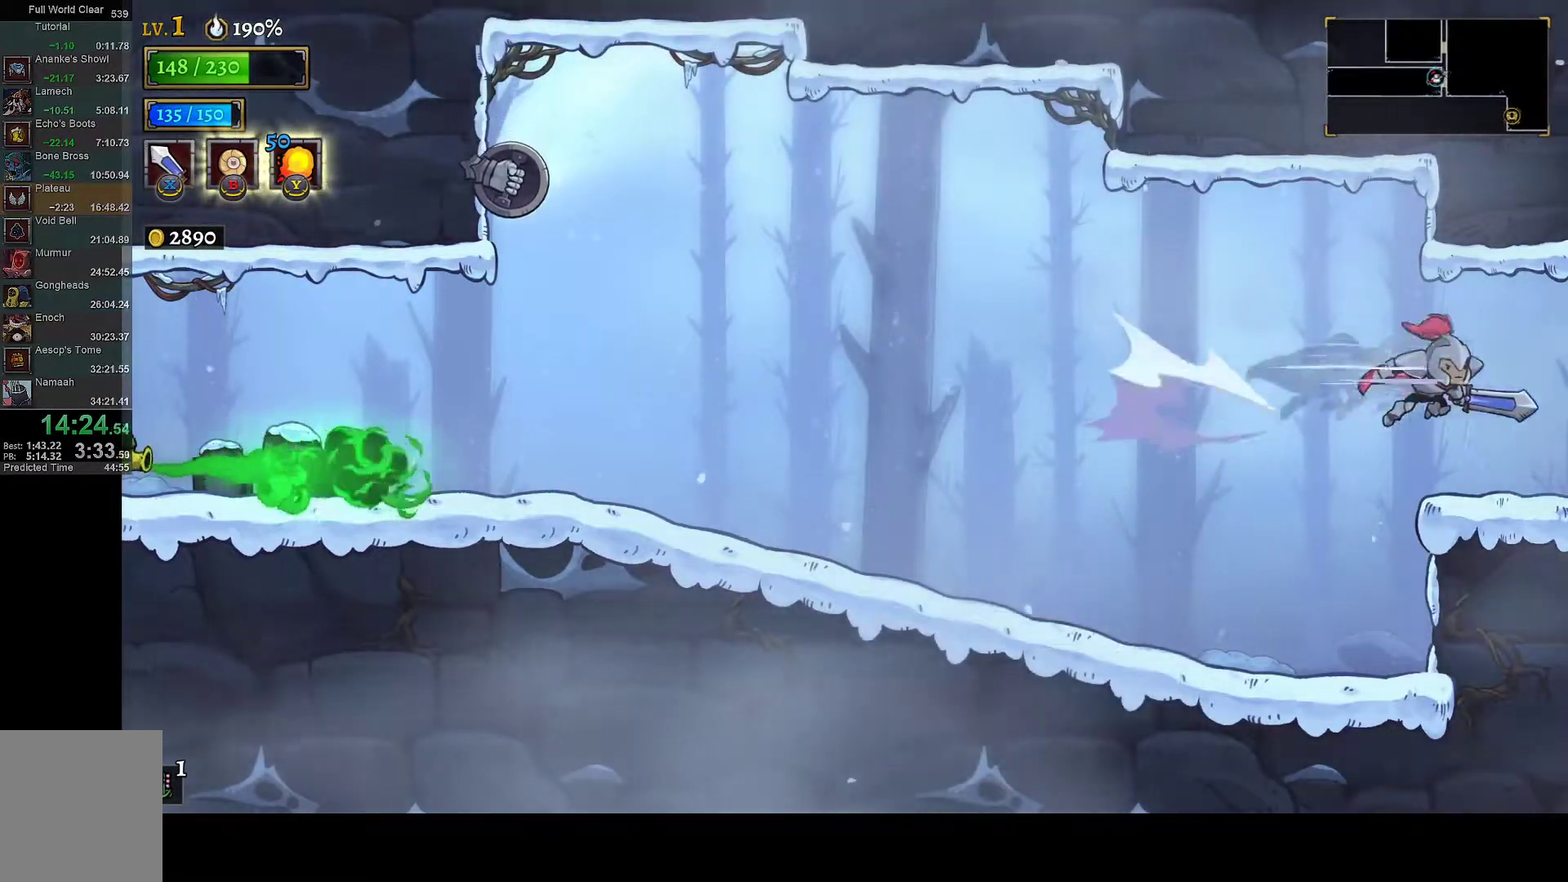
{"buttons": ["DPAD_RIGHT"], "left_stick": "center", "right_stick": "center", "events": []}
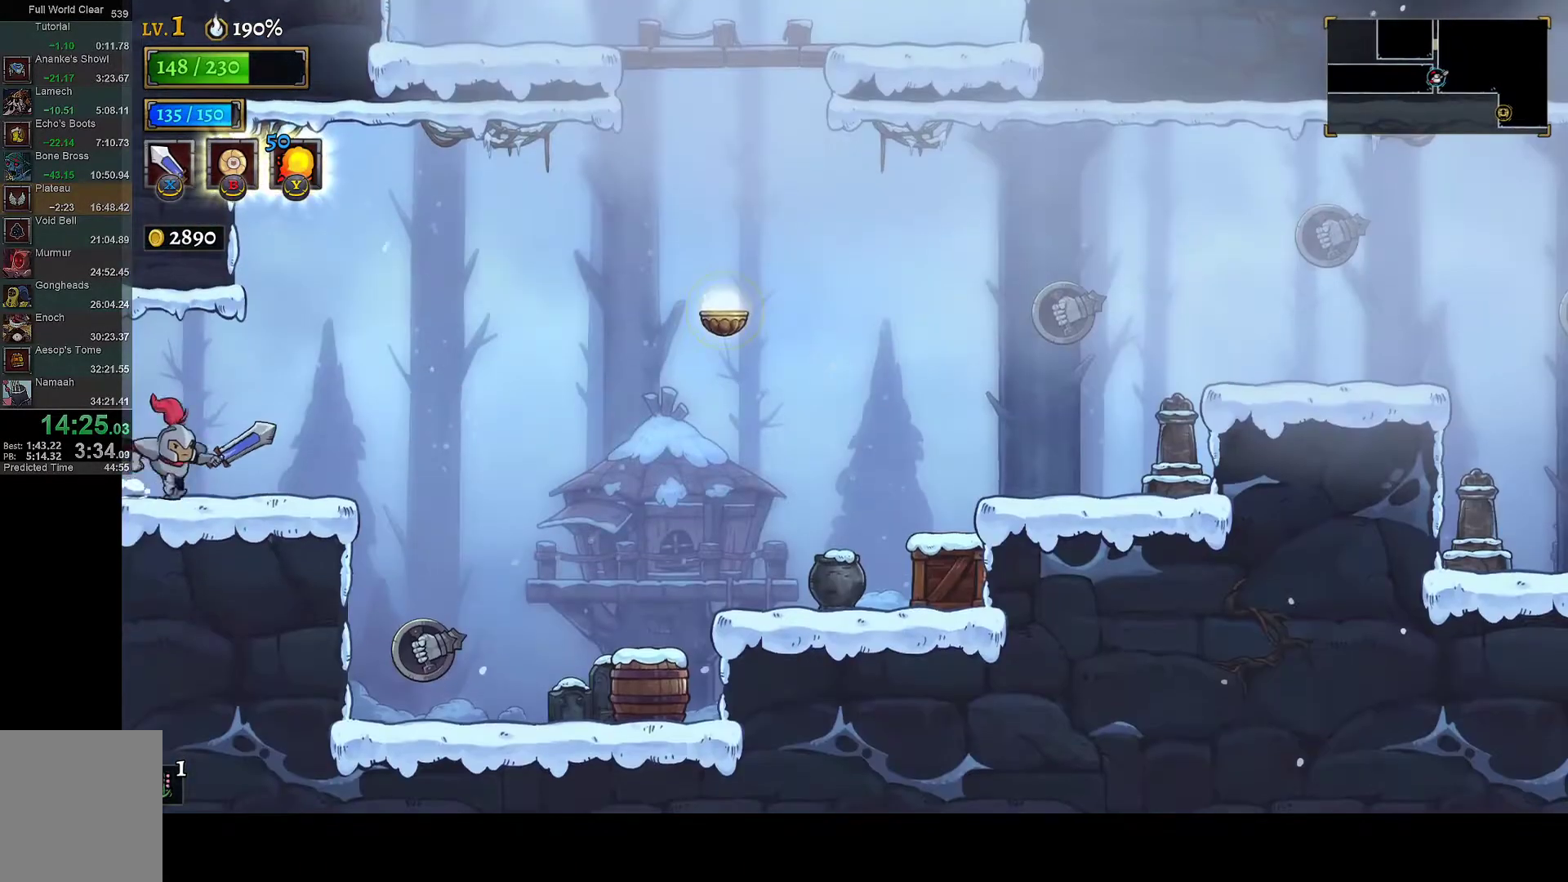
{"buttons": ["R1", "DPAD_RIGHT"], "left_stick": "center", "right_stick": "center", "events": [[283, "A", "down"], [367, "A", "up"], [417, "R1", "down"]]}
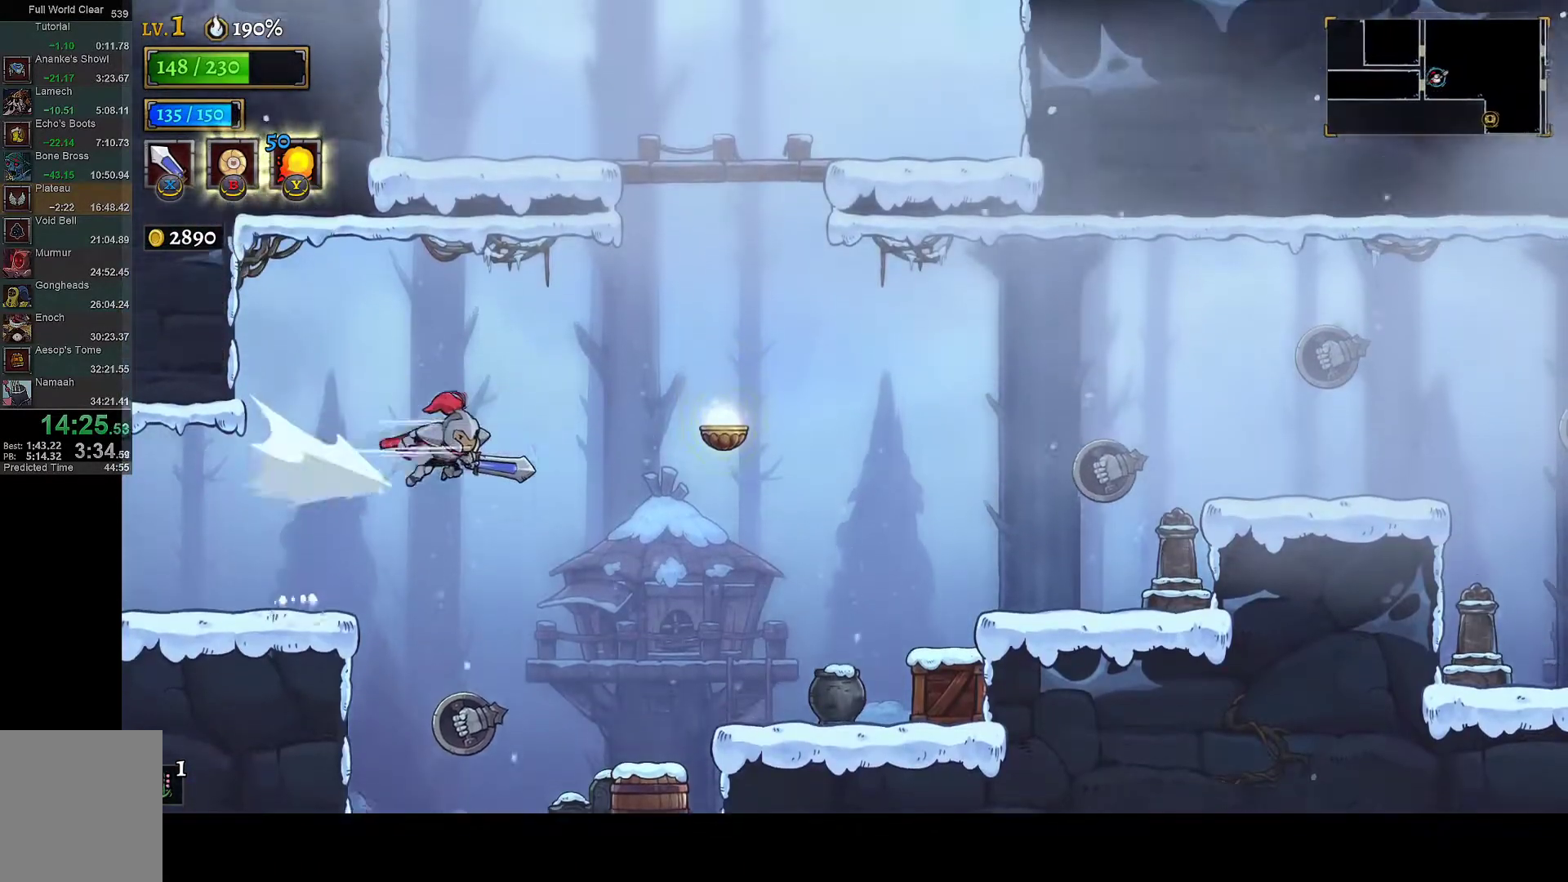
{"buttons": [], "left_stick": "center", "right_stick": "center", "events": [[17, "R1", "up"], [300, "R2", "down"], [400, "DPAD_RIGHT", "up"], [417, "R2", "up"]]}
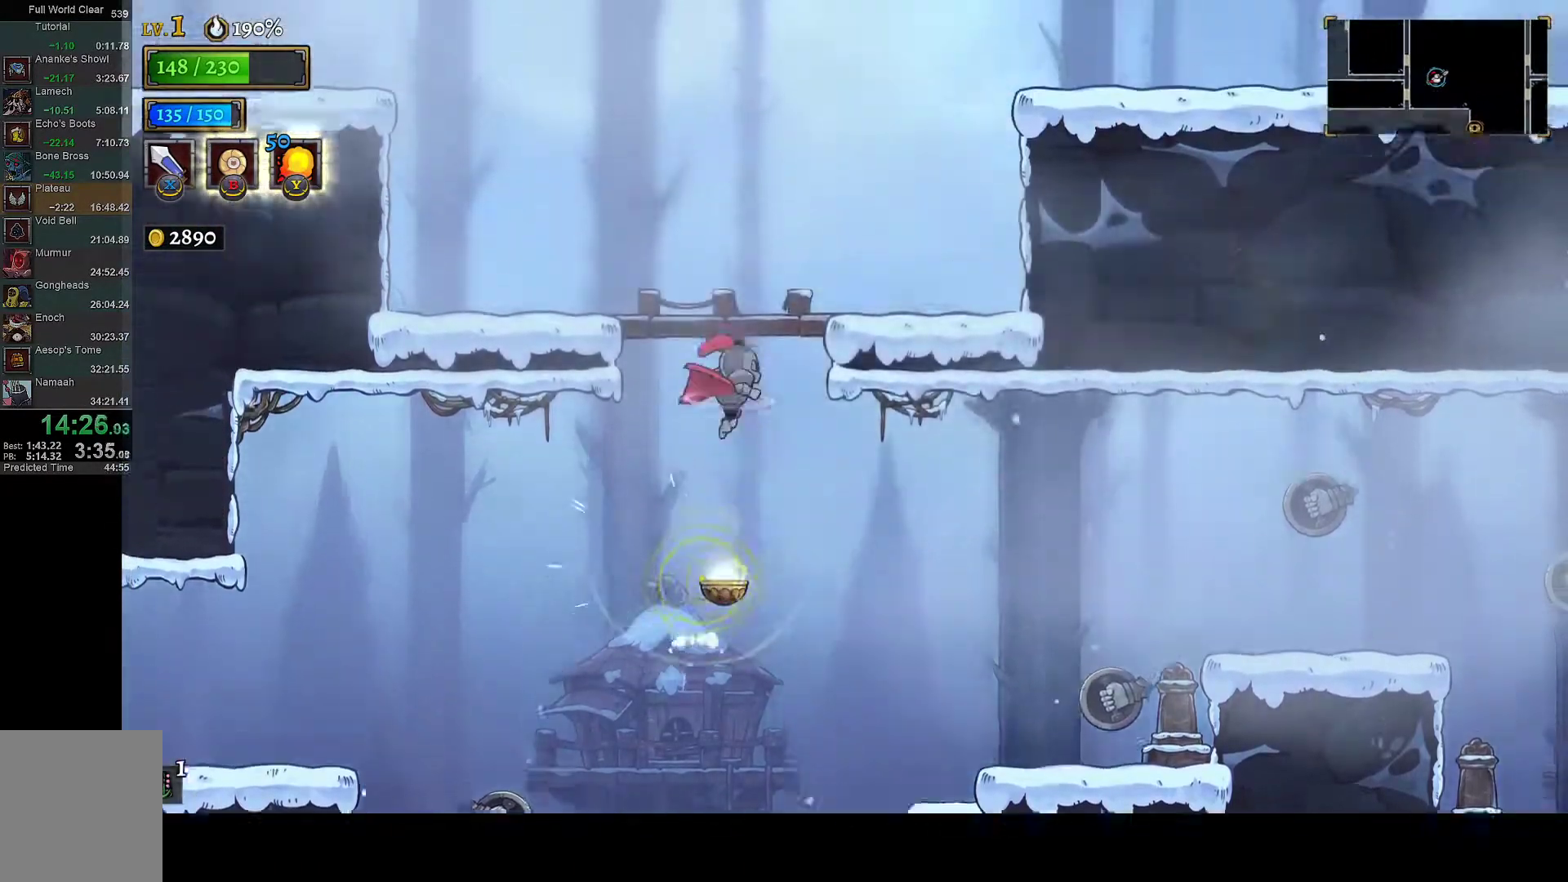
{"buttons": ["DPAD_RIGHT", "SELECT"], "left_stick": "center", "right_stick": "center", "events": [[150, "DPAD_RIGHT", "down"], [500, "SELECT", "down"]]}
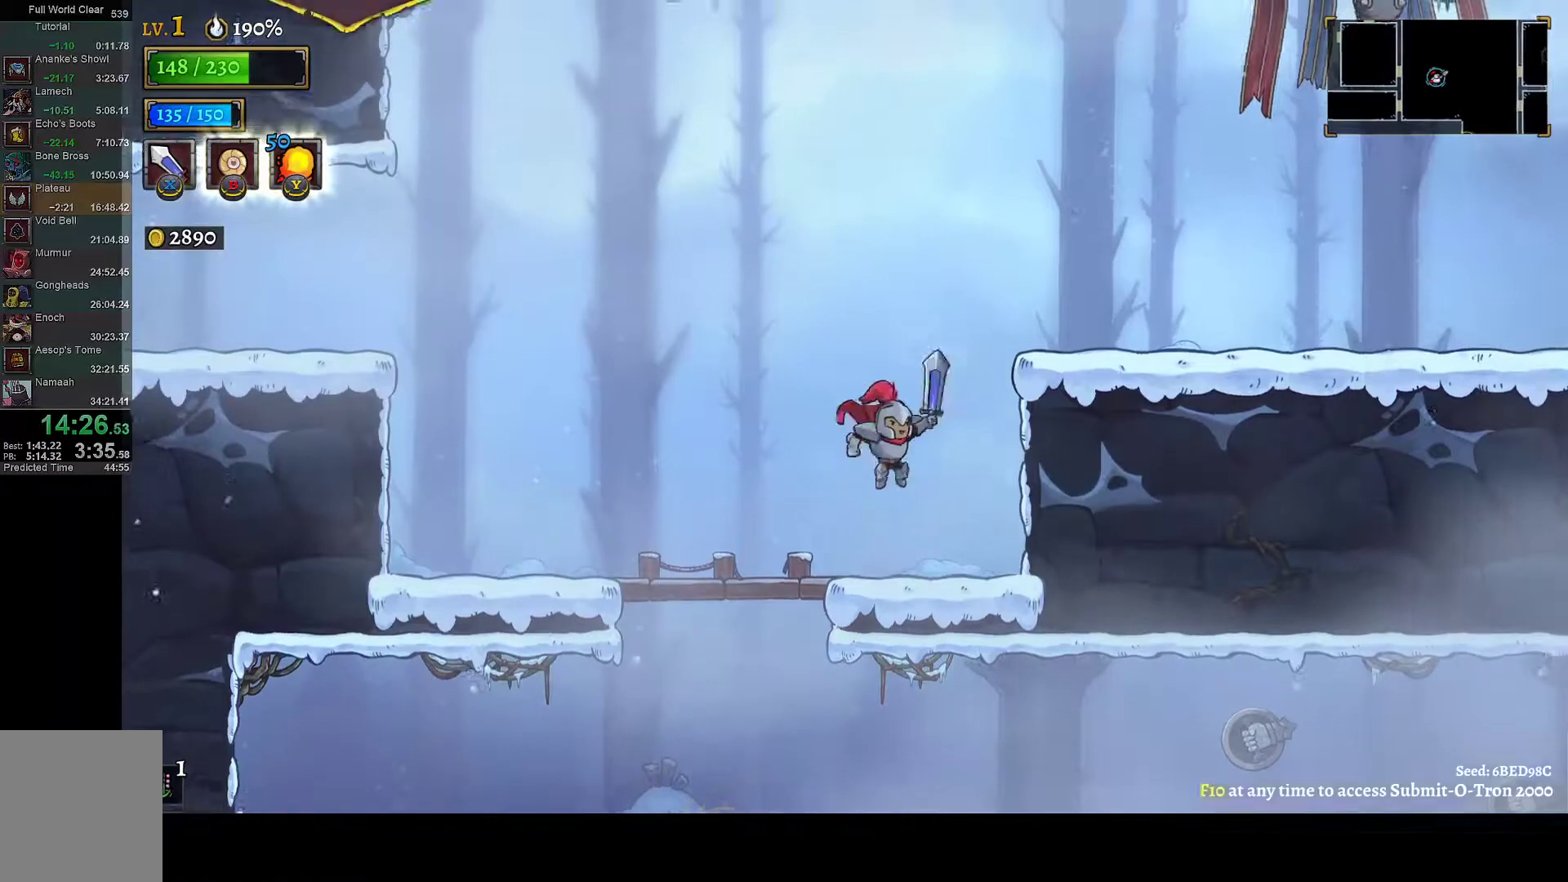
{"buttons": [], "left_stick": "center", "right_stick": "center", "events": [[33, "DPAD_RIGHT", "up"], [83, "SELECT", "up"]]}
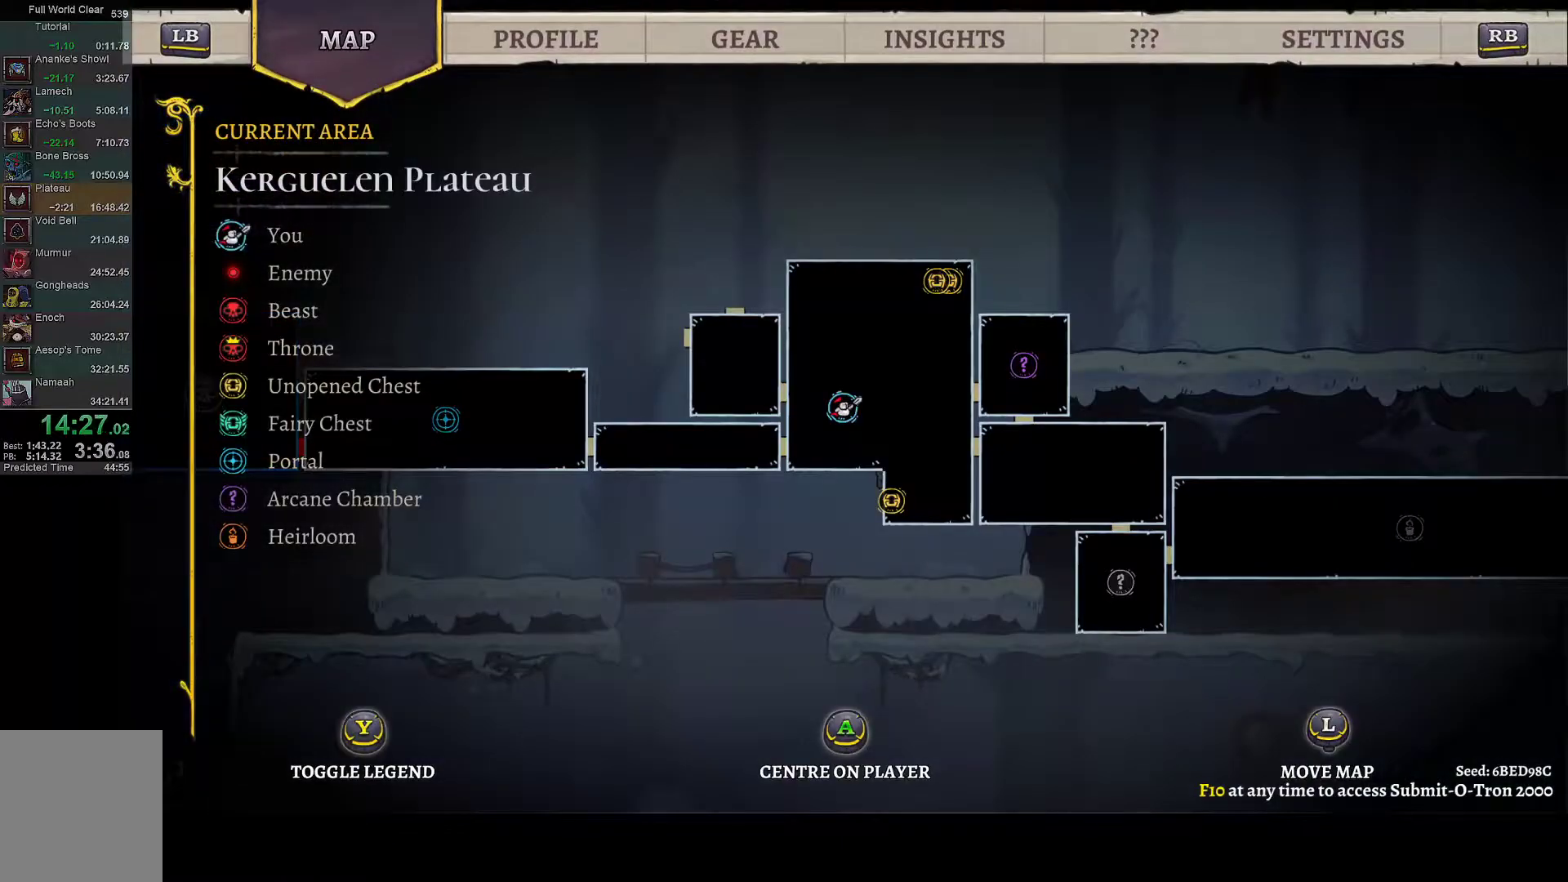
{"buttons": [], "left_stick": "center", "right_stick": "center", "events": [[267, "SELECT", "down"], [333, "DPAD_RIGHT", "down"], [350, "SELECT", "up"], [467, "DPAD_RIGHT", "up"]]}
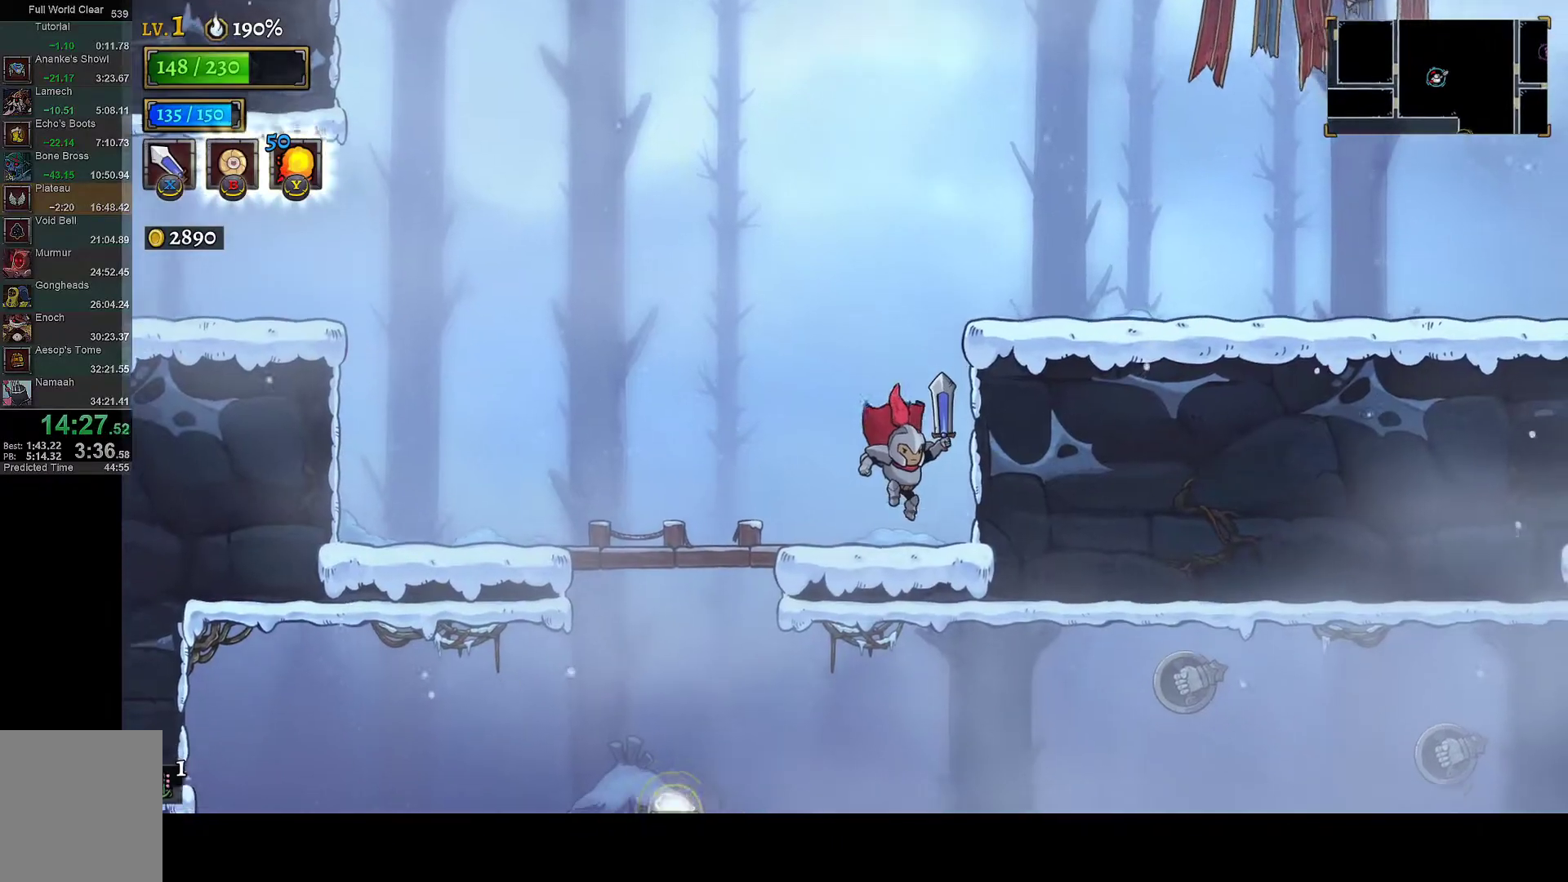
{"buttons": ["DPAD_RIGHT"], "left_stick": "center", "right_stick": "center", "events": [[100, "A", "down"], [100, "DPAD_RIGHT", "down"], [350, "R1", "down"], [367, "A", "up"], [433, "R1", "up"]]}
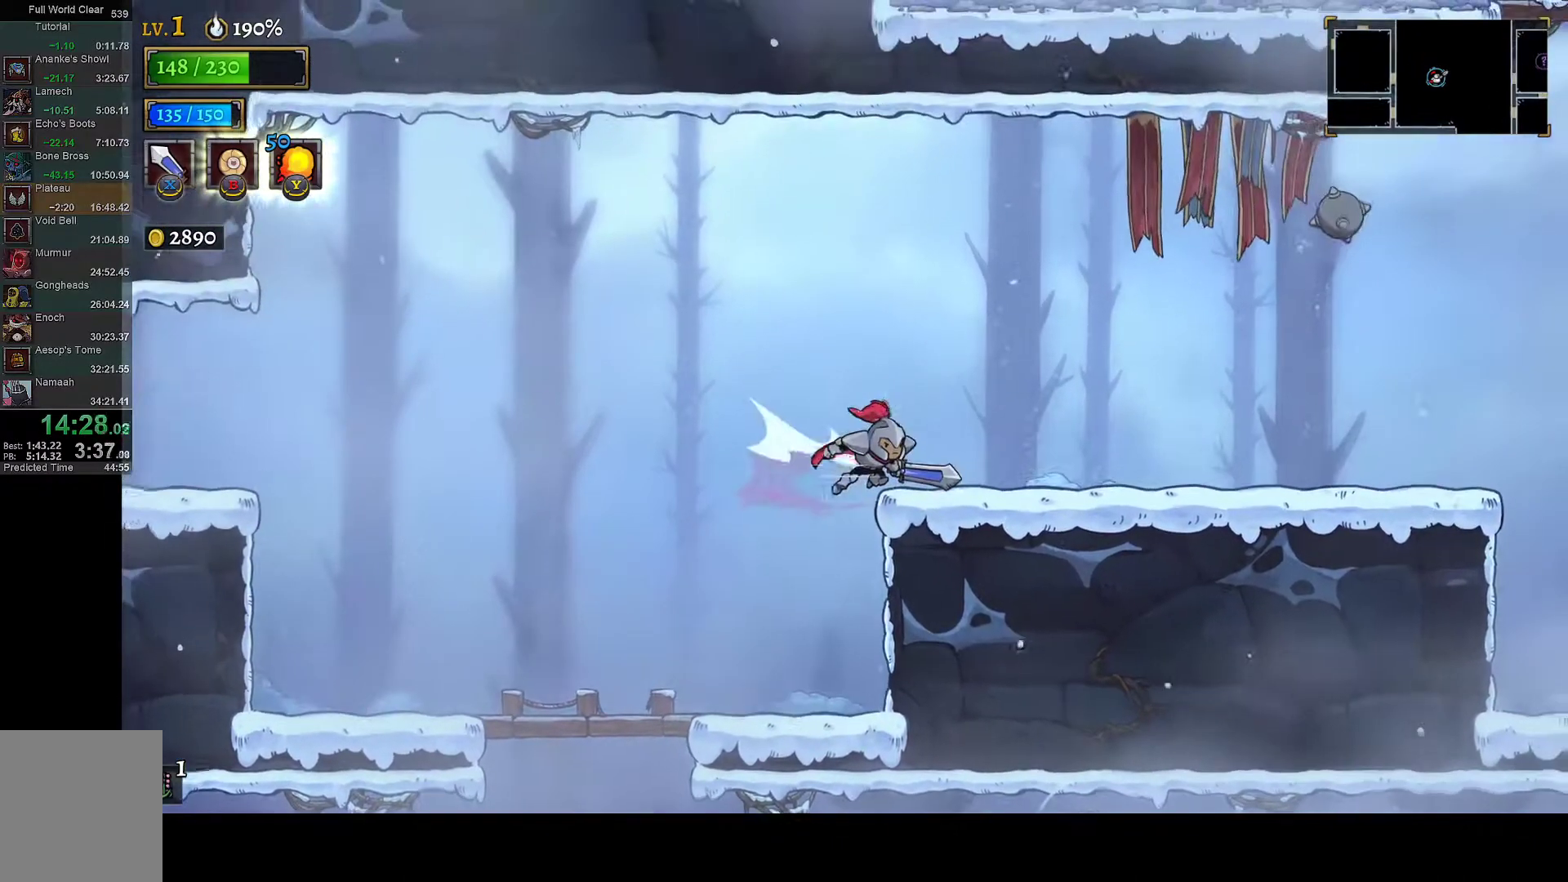
{"buttons": ["DPAD_RIGHT"], "left_stick": "center", "right_stick": "center", "events": [[83, "right_stick", "down-right"], [233, "right_stick", "center"], [267, "DPAD_RIGHT", "up"], [317, "A", "down"], [417, "DPAD_RIGHT", "down"], [433, "A", "up"]]}
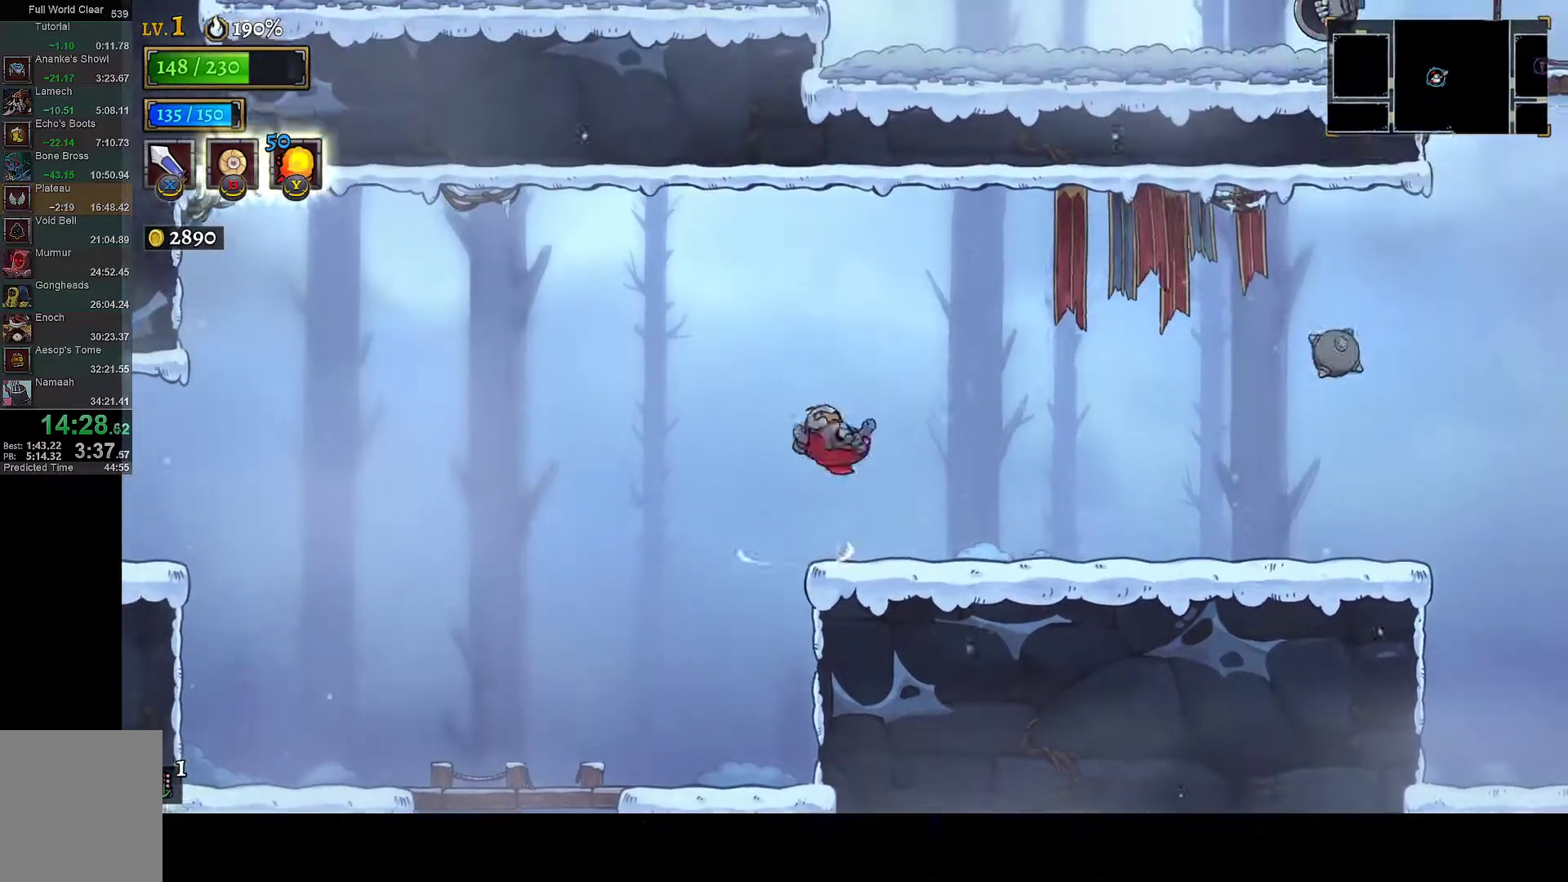
{"buttons": ["DPAD_RIGHT"], "left_stick": "center", "right_stick": "right", "events": [[133, "right_stick", "down-right"], [500, "right_stick", "right"]]}
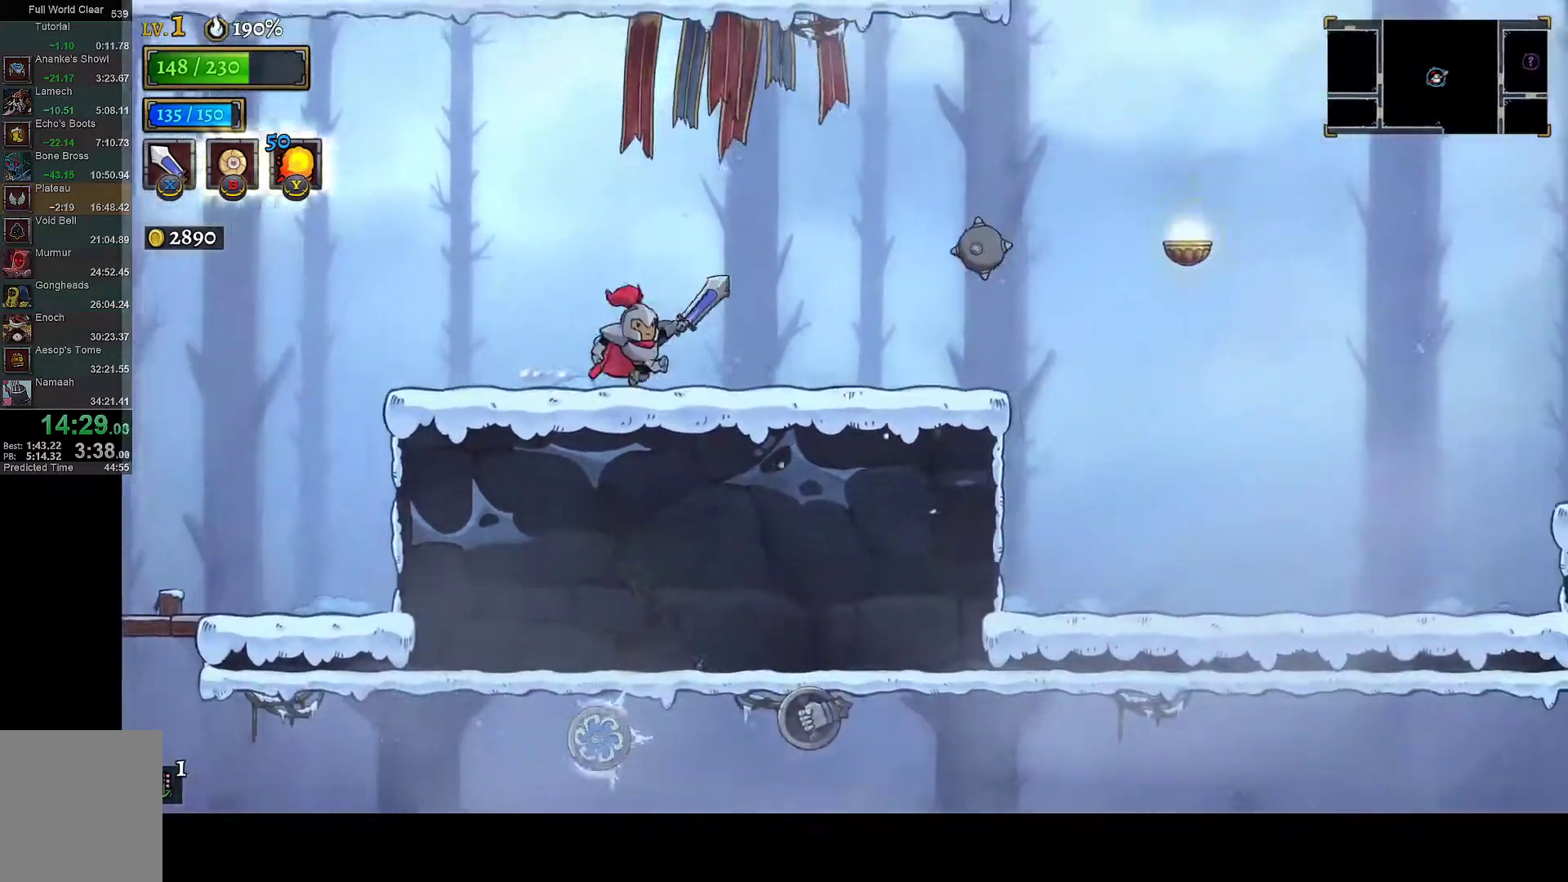
{"buttons": ["DPAD_RIGHT"], "left_stick": "center", "right_stick": "center", "events": [[367, "right_stick", "center"]]}
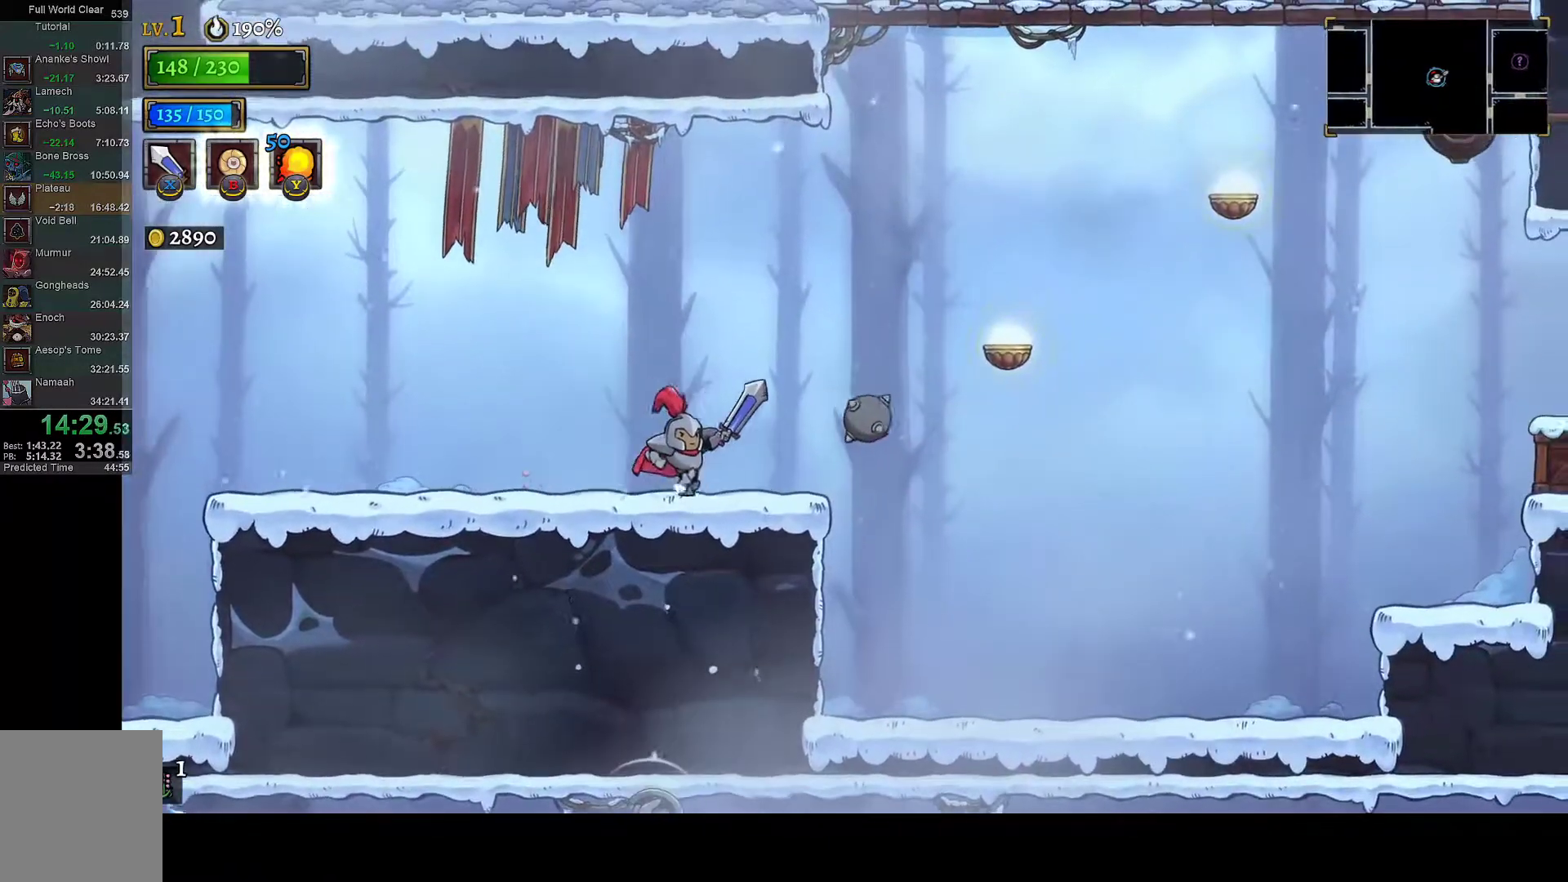
{"buttons": ["DPAD_RIGHT"], "left_stick": "center", "right_stick": "center", "events": [[100, "A", "down"], [200, "A", "up"], [267, "R1", "down"], [333, "R1", "up"]]}
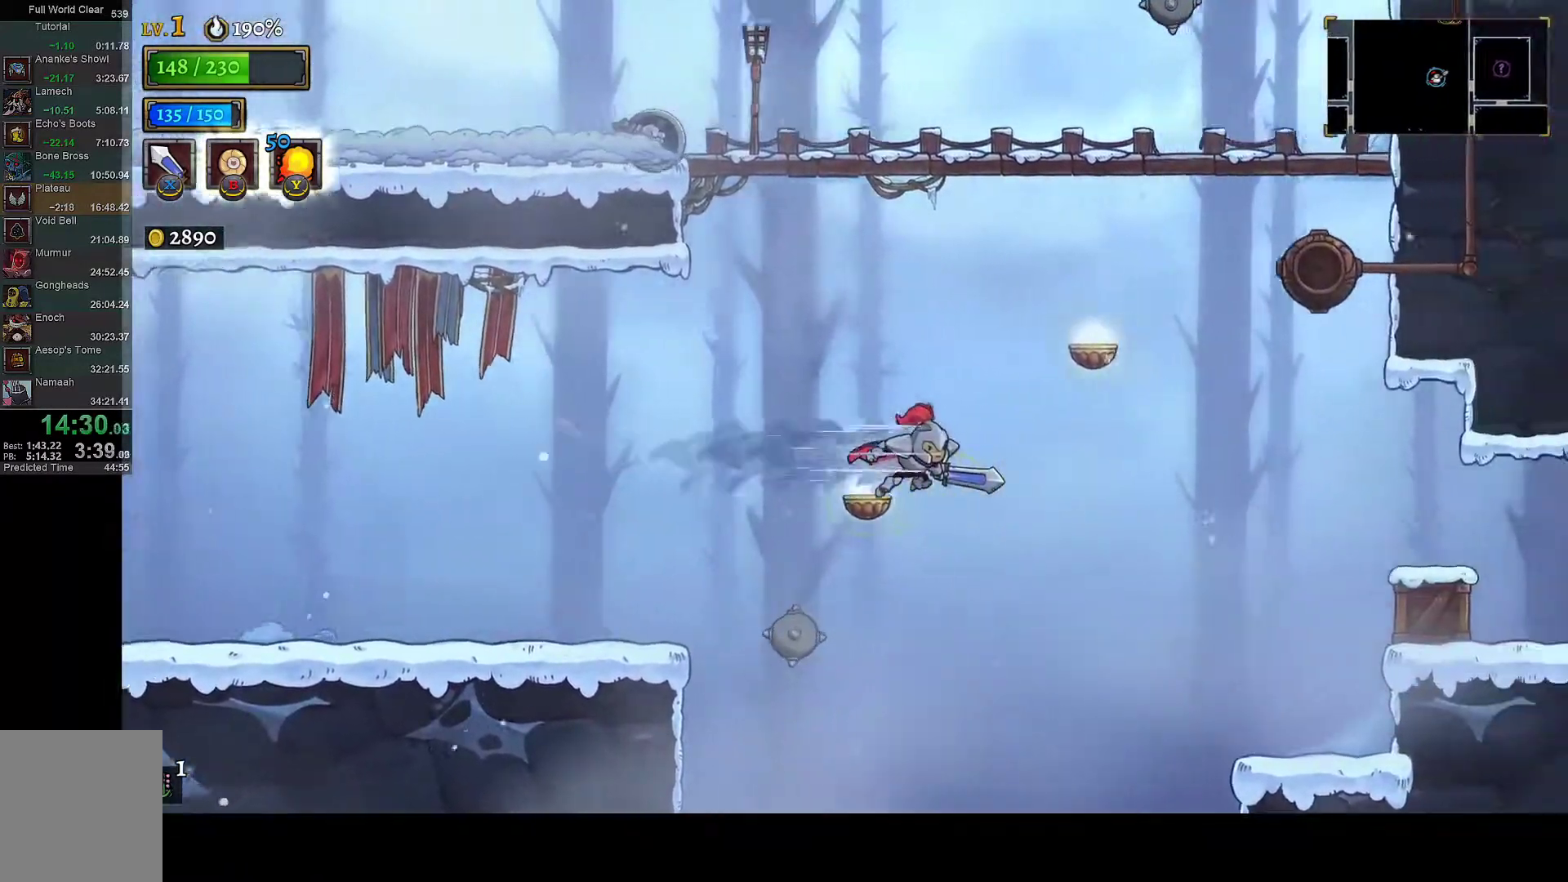
{"buttons": ["A", "DPAD_RIGHT"], "left_stick": "center", "right_stick": "center", "events": [[467, "A", "down"]]}
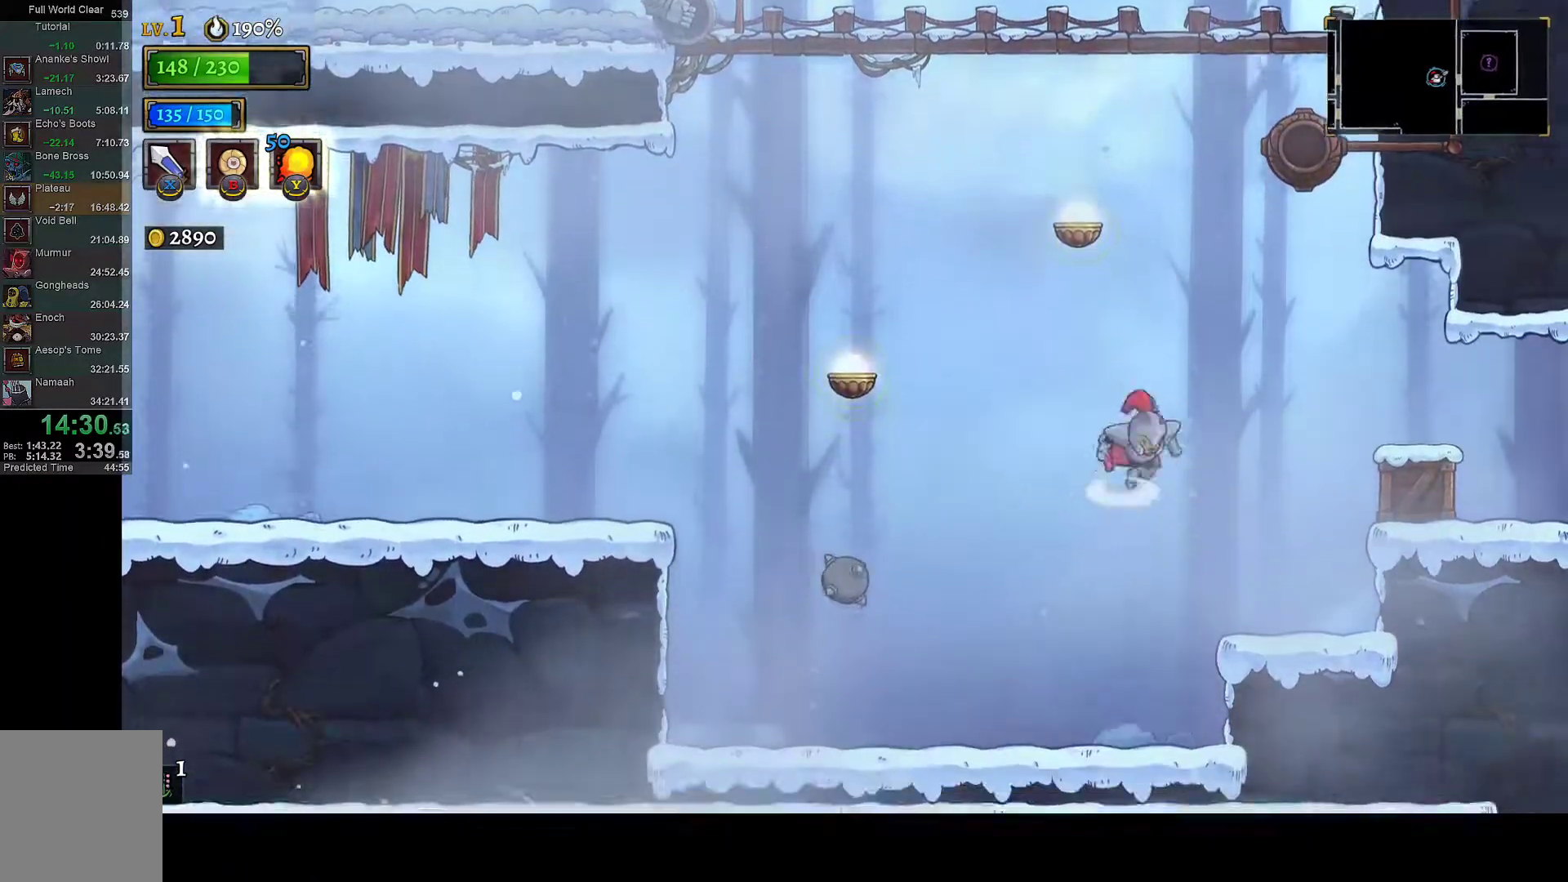
{"buttons": ["DPAD_RIGHT"], "left_stick": "center", "right_stick": "center", "events": [[317, "A", "up"]]}
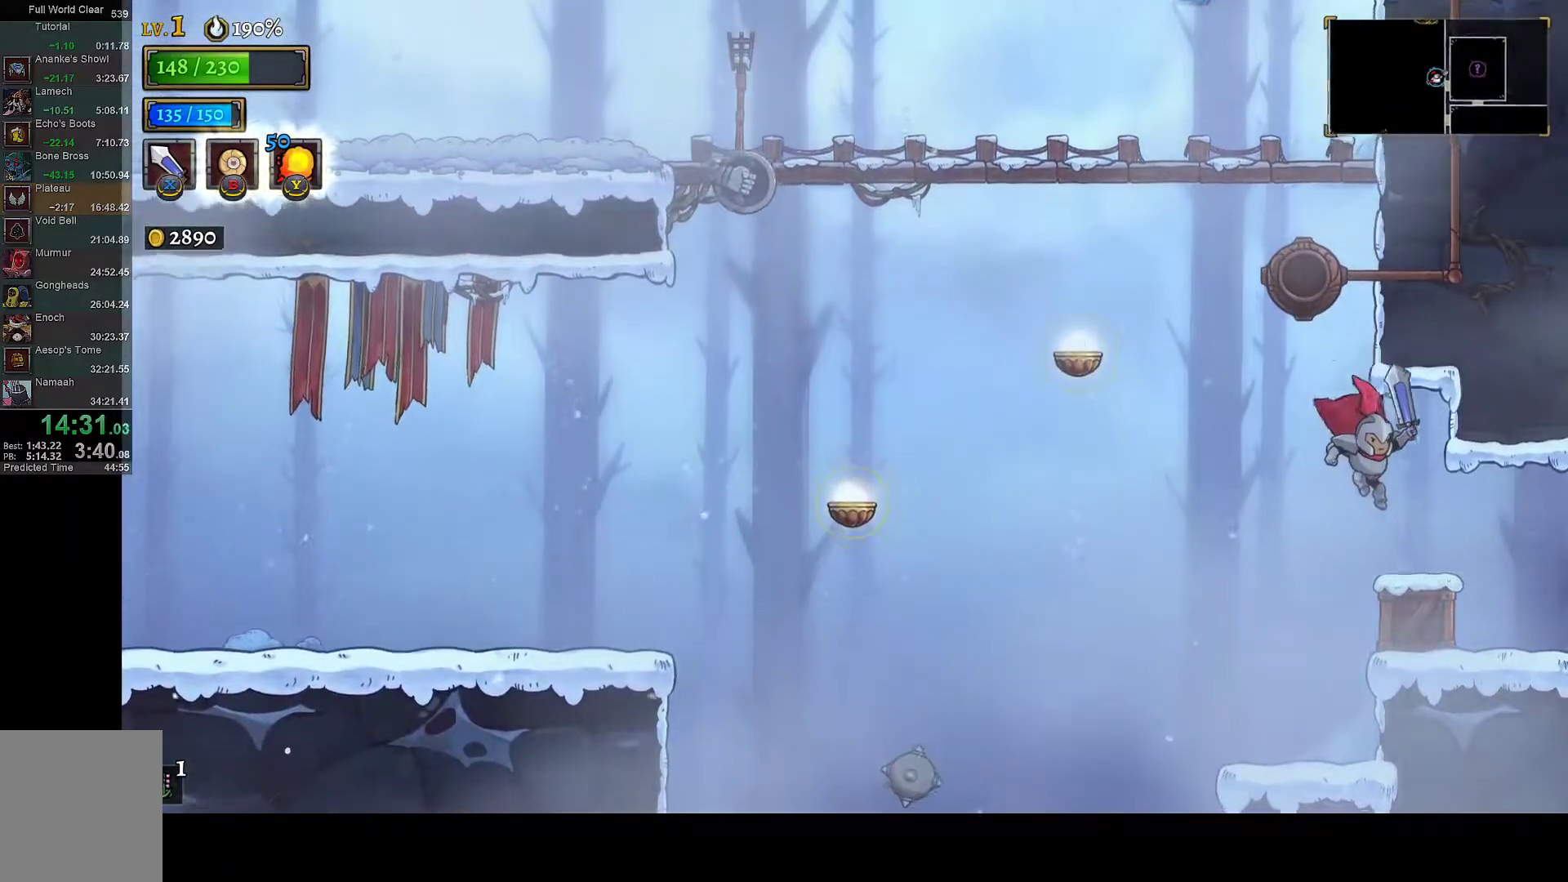
{"buttons": ["DPAD_RIGHT"], "left_stick": "center", "right_stick": "center", "events": [[200, "R1", "down"], [283, "R1", "up"]]}
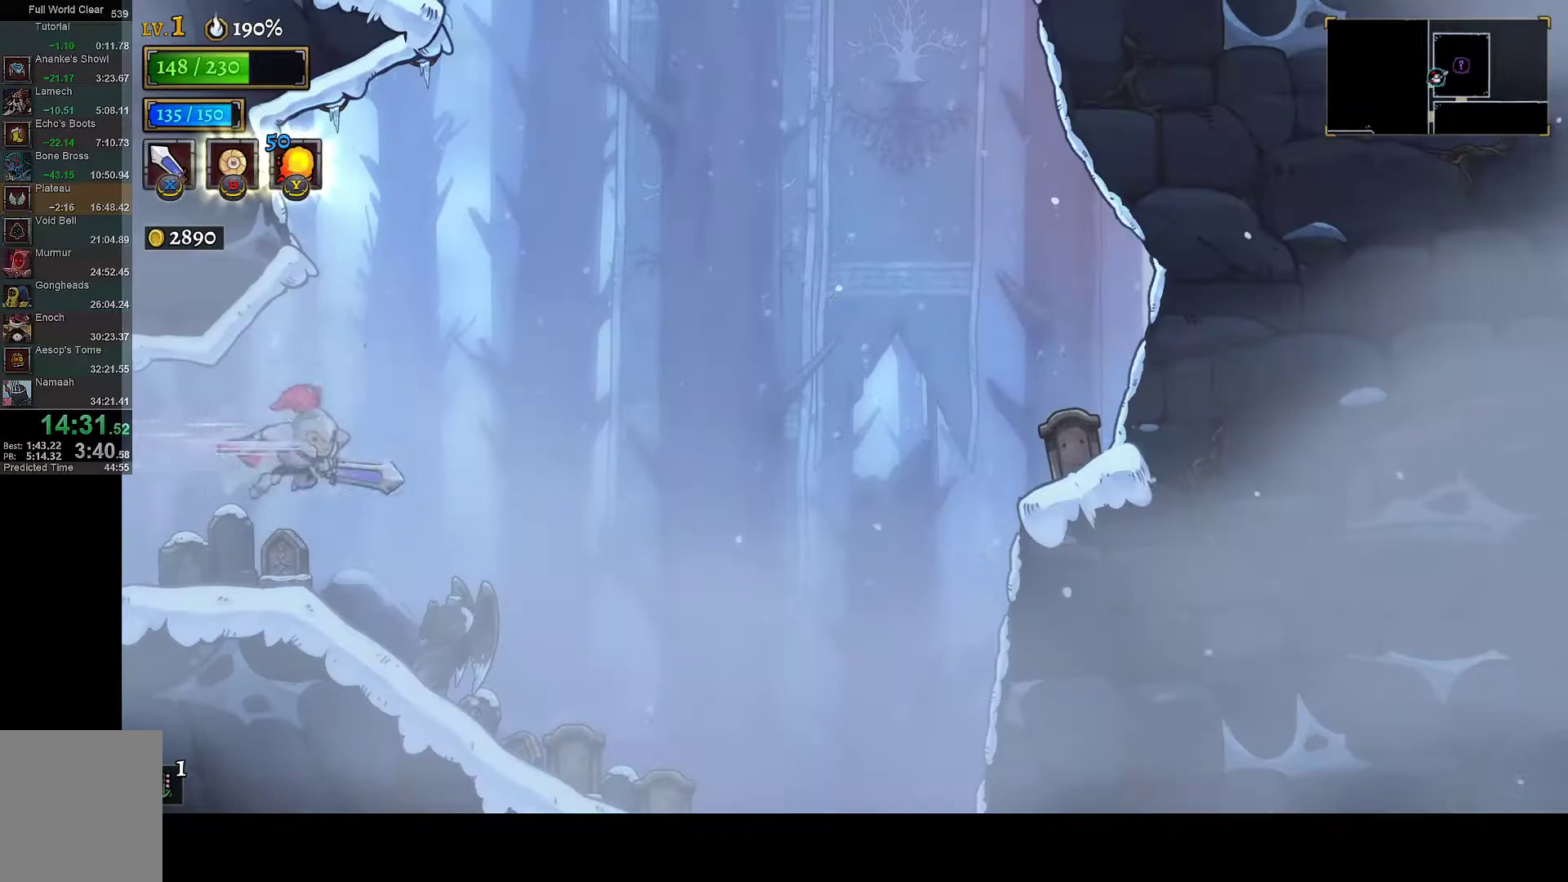
{"buttons": ["X", "DPAD_LEFT"], "left_stick": "center", "right_stick": "center", "events": [[383, "DPAD_RIGHT", "up"], [417, "DPAD_LEFT", "down"], [450, "X", "down"]]}
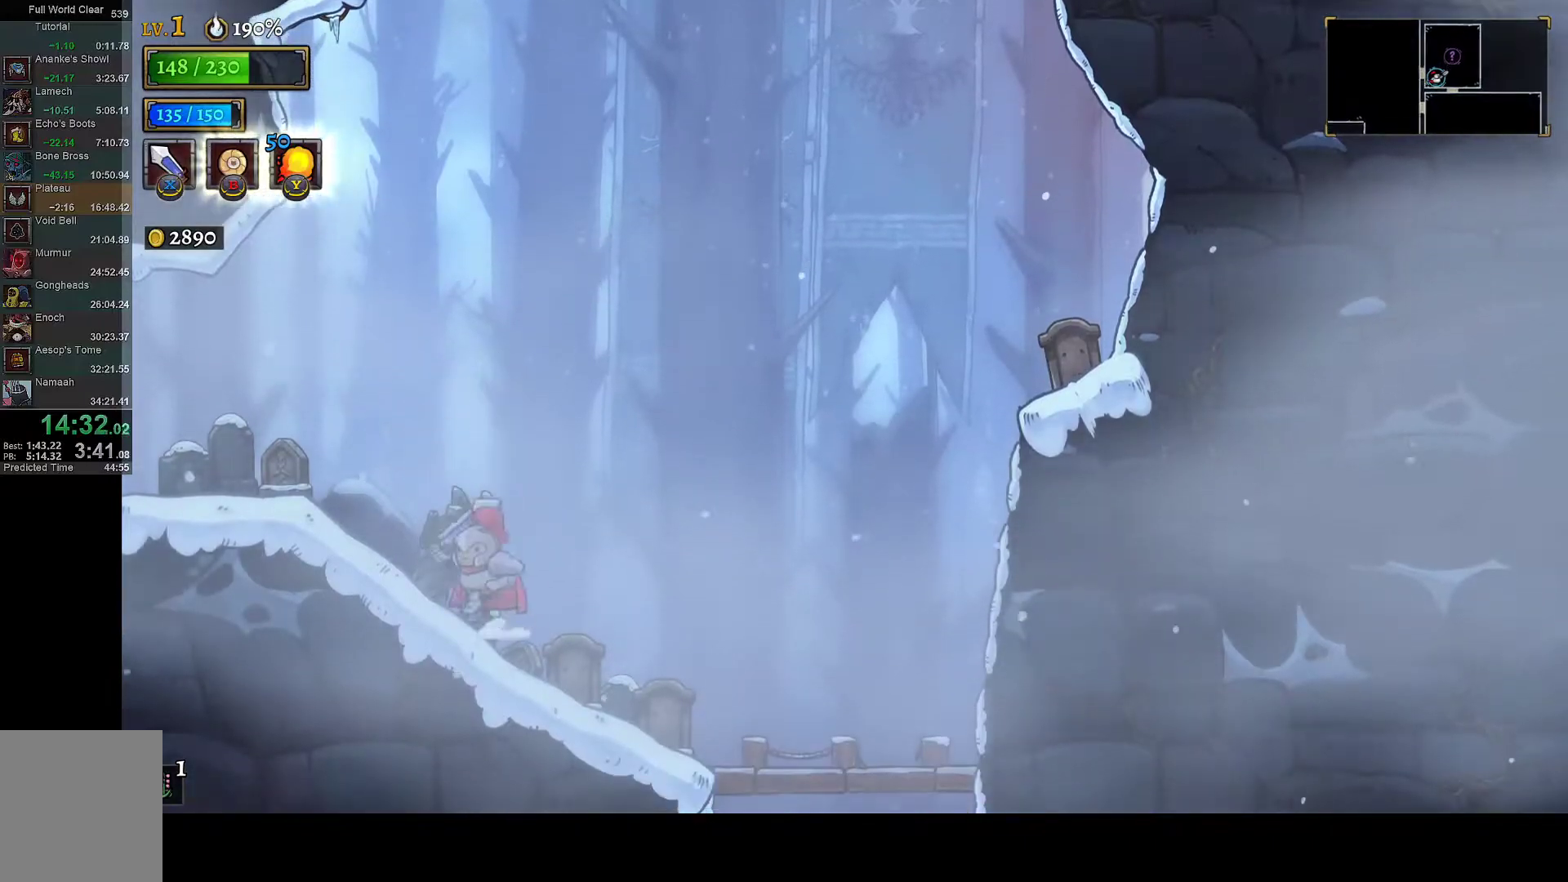
{"buttons": ["X", "DPAD_LEFT"], "left_stick": "center", "right_stick": "center", "events": [[50, "DPAD_LEFT", "up"], [83, "DPAD_RIGHT", "down"], [150, "X", "up"], [450, "DPAD_RIGHT", "up"], [500, "DPAD_LEFT", "down"], [500, "X", "down"]]}
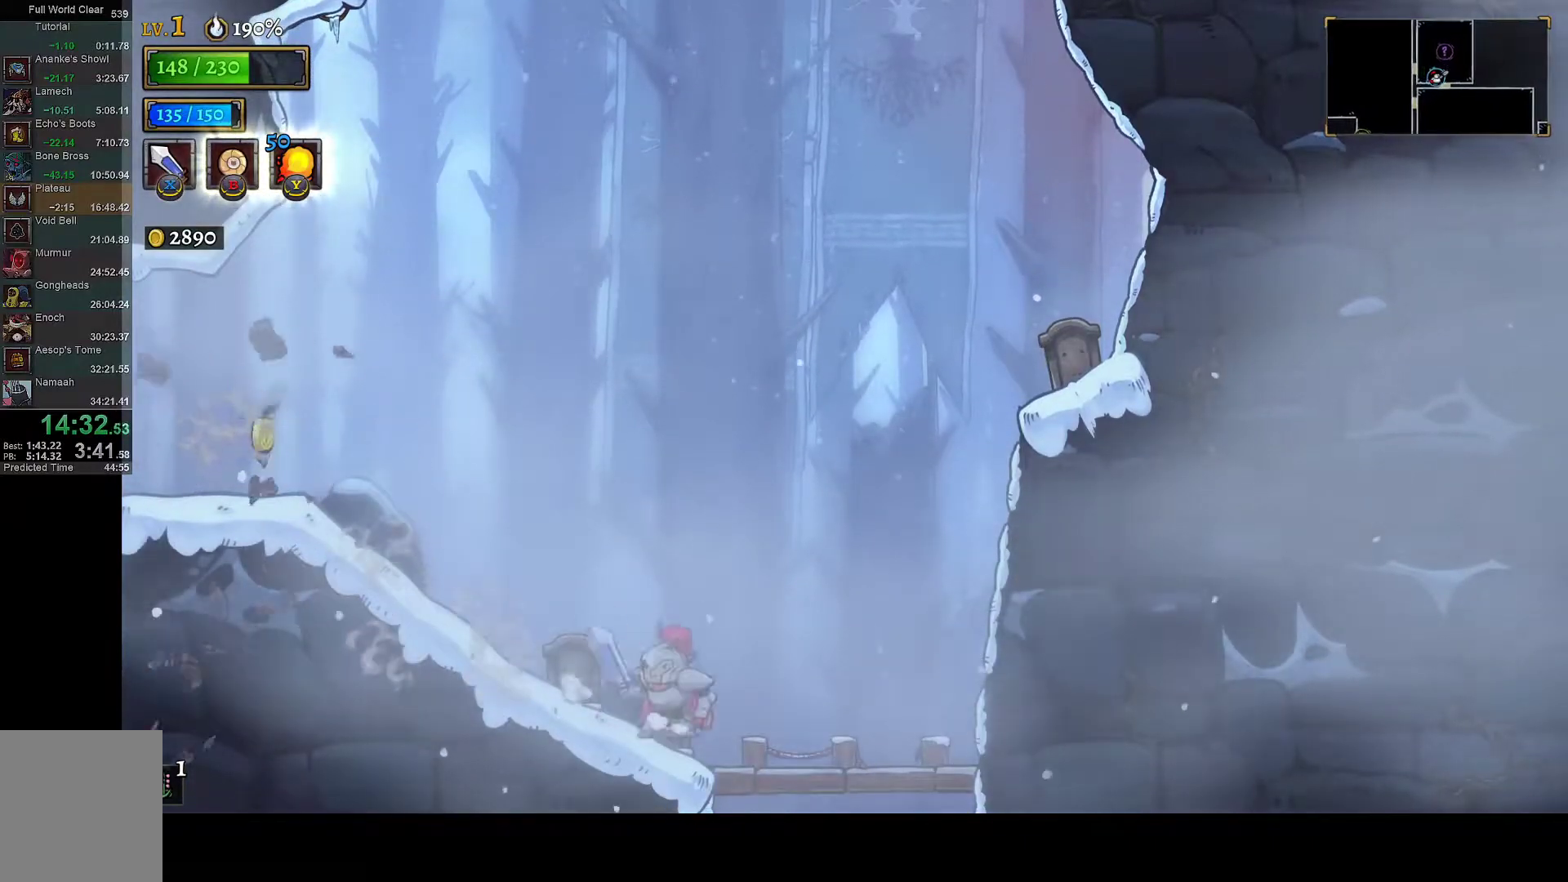
{"buttons": ["A", "DPAD_RIGHT"], "left_stick": "center", "right_stick": "center", "events": [[150, "DPAD_LEFT", "up"], [183, "DPAD_RIGHT", "down"], [183, "X", "up"], [500, "A", "down"]]}
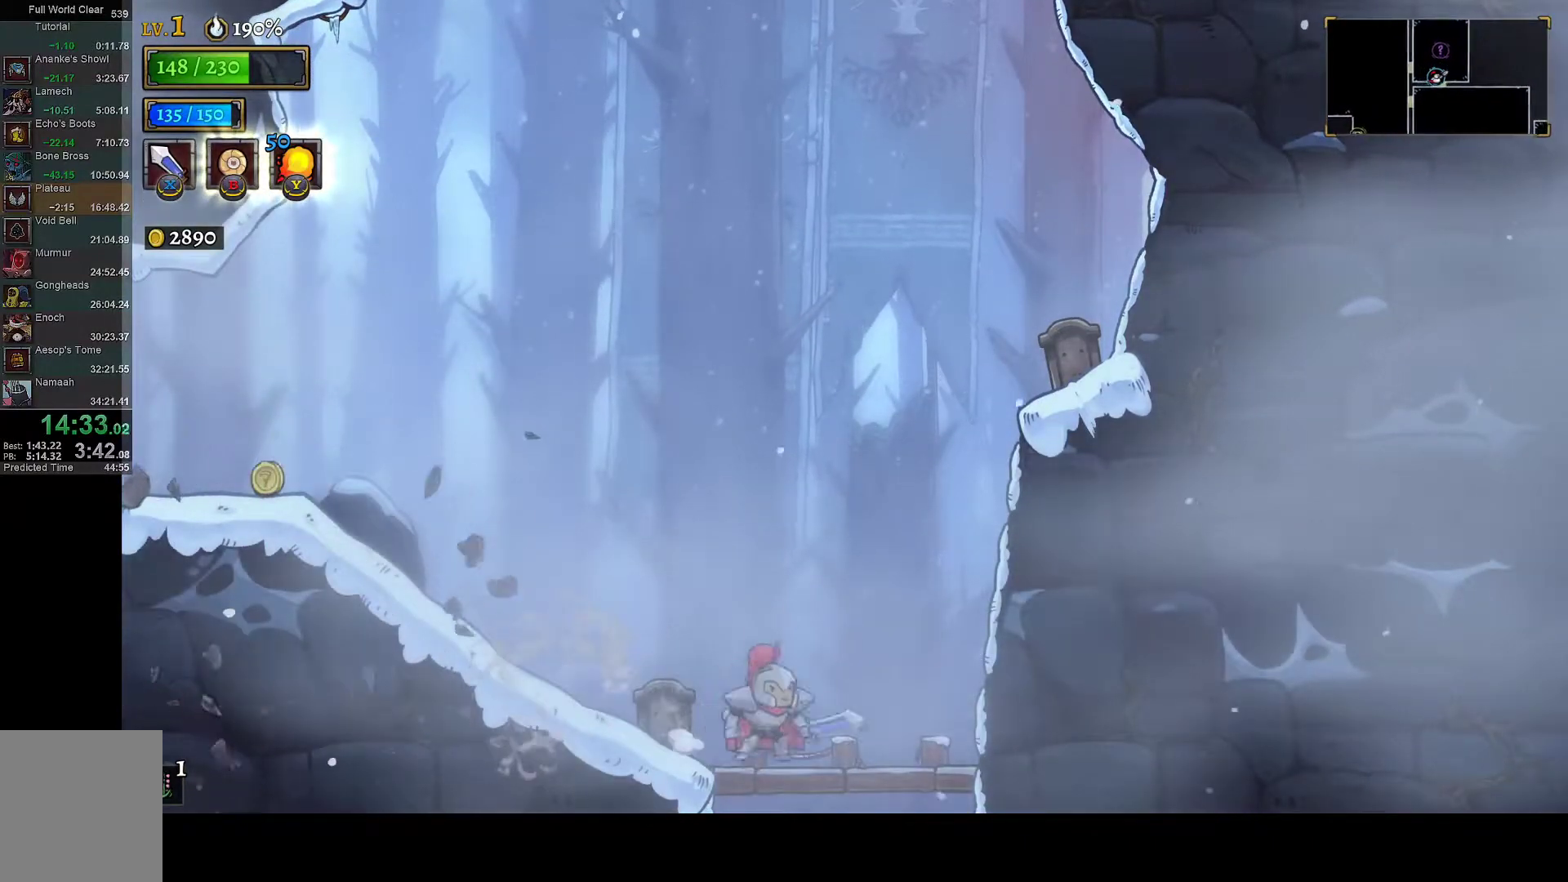
{"buttons": ["A", "DPAD_RIGHT"], "left_stick": "center", "right_stick": "center", "events": [[17, "X", "down"], [83, "DPAD_RIGHT", "up"], [117, "DPAD_LEFT", "down"], [233, "DPAD_LEFT", "up"], [250, "DPAD_RIGHT", "down"], [350, "X", "up"], [367, "A", "up"], [483, "A", "down"]]}
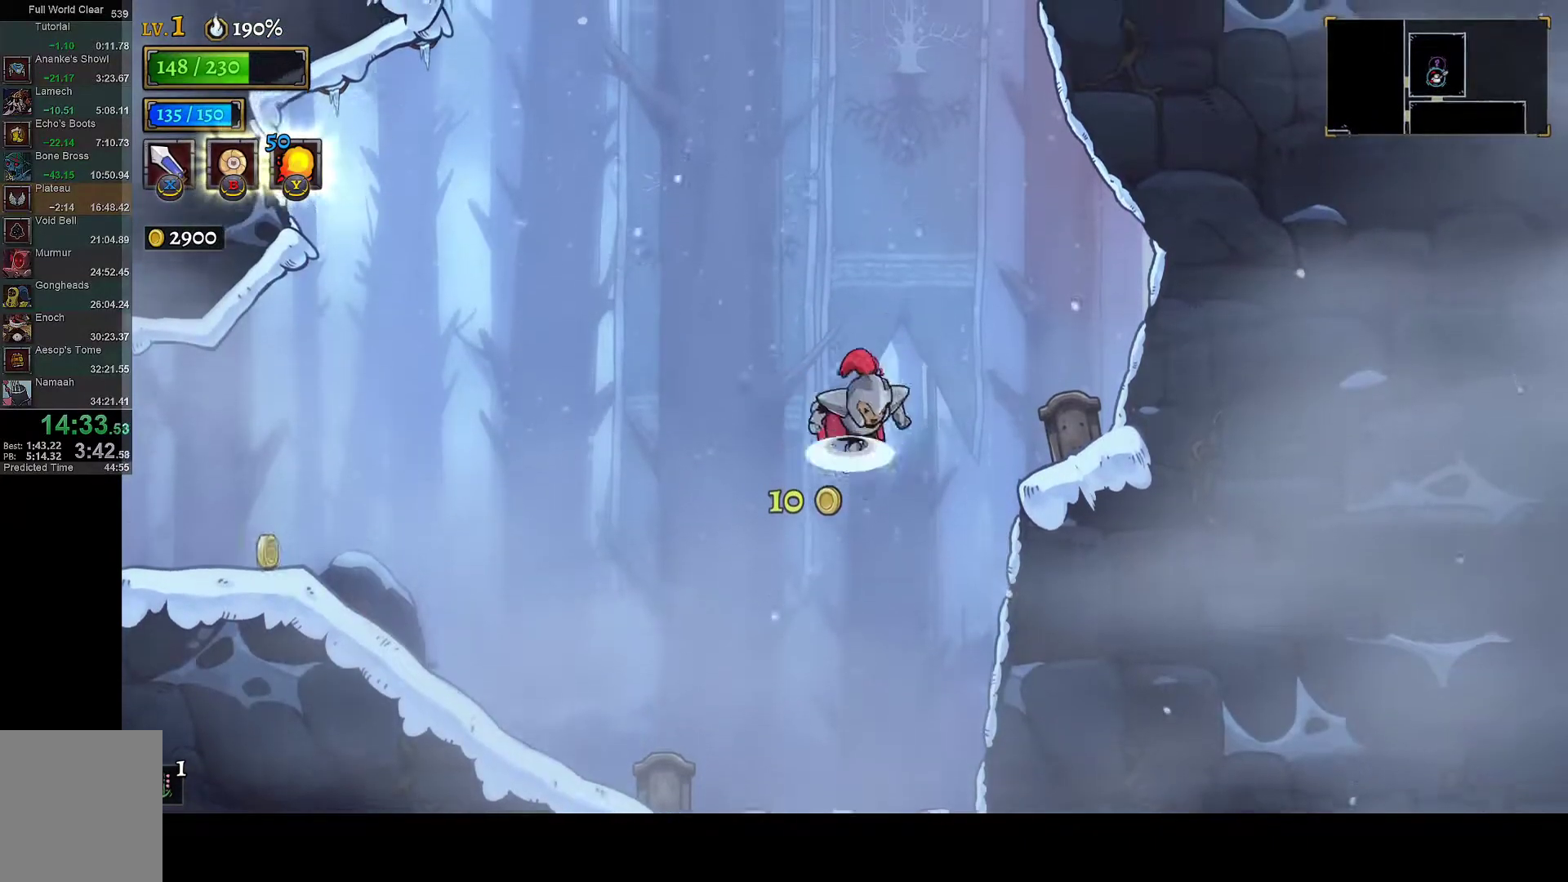
{"buttons": [], "left_stick": "center", "right_stick": "center", "events": [[33, "X", "down"], [150, "A", "up"], [167, "X", "up"], [350, "DPAD_RIGHT", "up"]]}
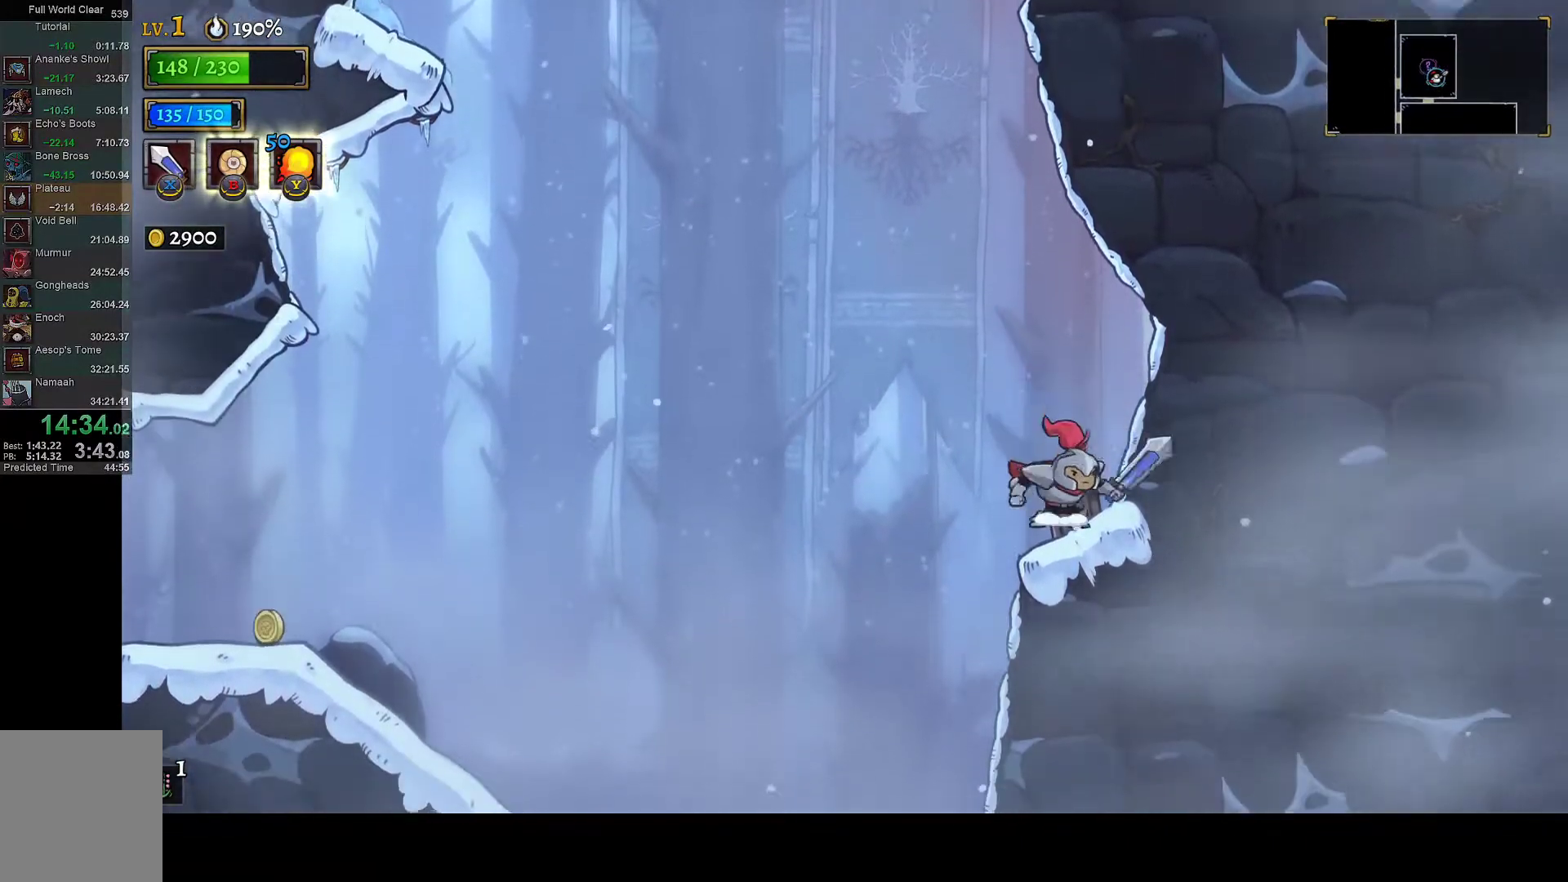
{"buttons": ["A", "DPAD_LEFT"], "left_stick": "center", "right_stick": "center", "events": [[17, "X", "down"], [83, "DPAD_LEFT", "down"], [117, "X", "up"], [200, "A", "down"]]}
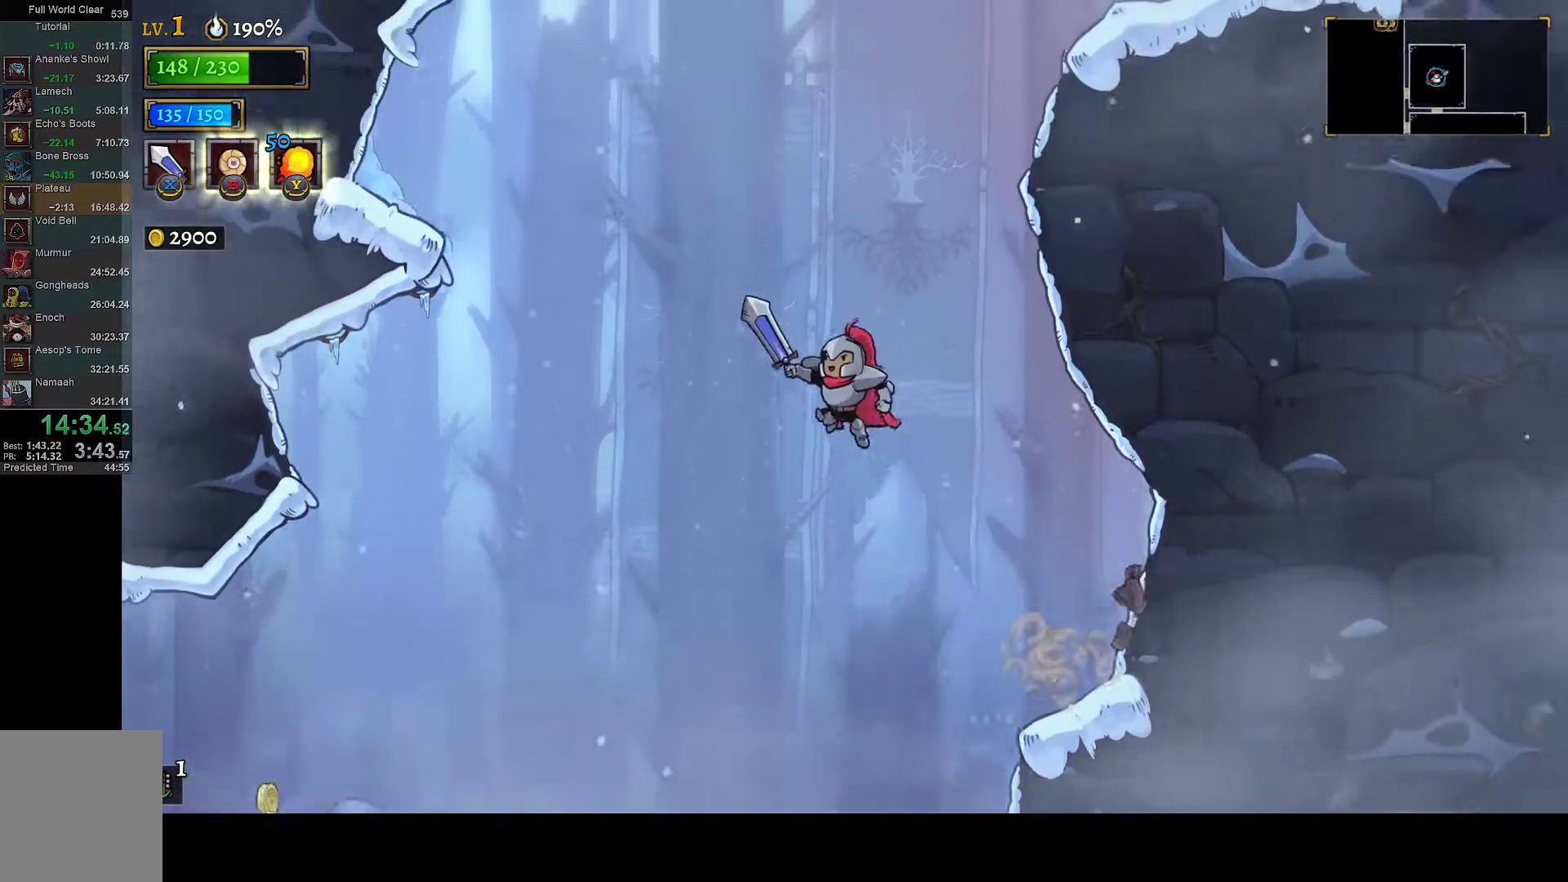
{"buttons": ["A", "DPAD_LEFT"], "left_stick": "center", "right_stick": "center", "events": [[183, "A", "up"], [250, "A", "down"]]}
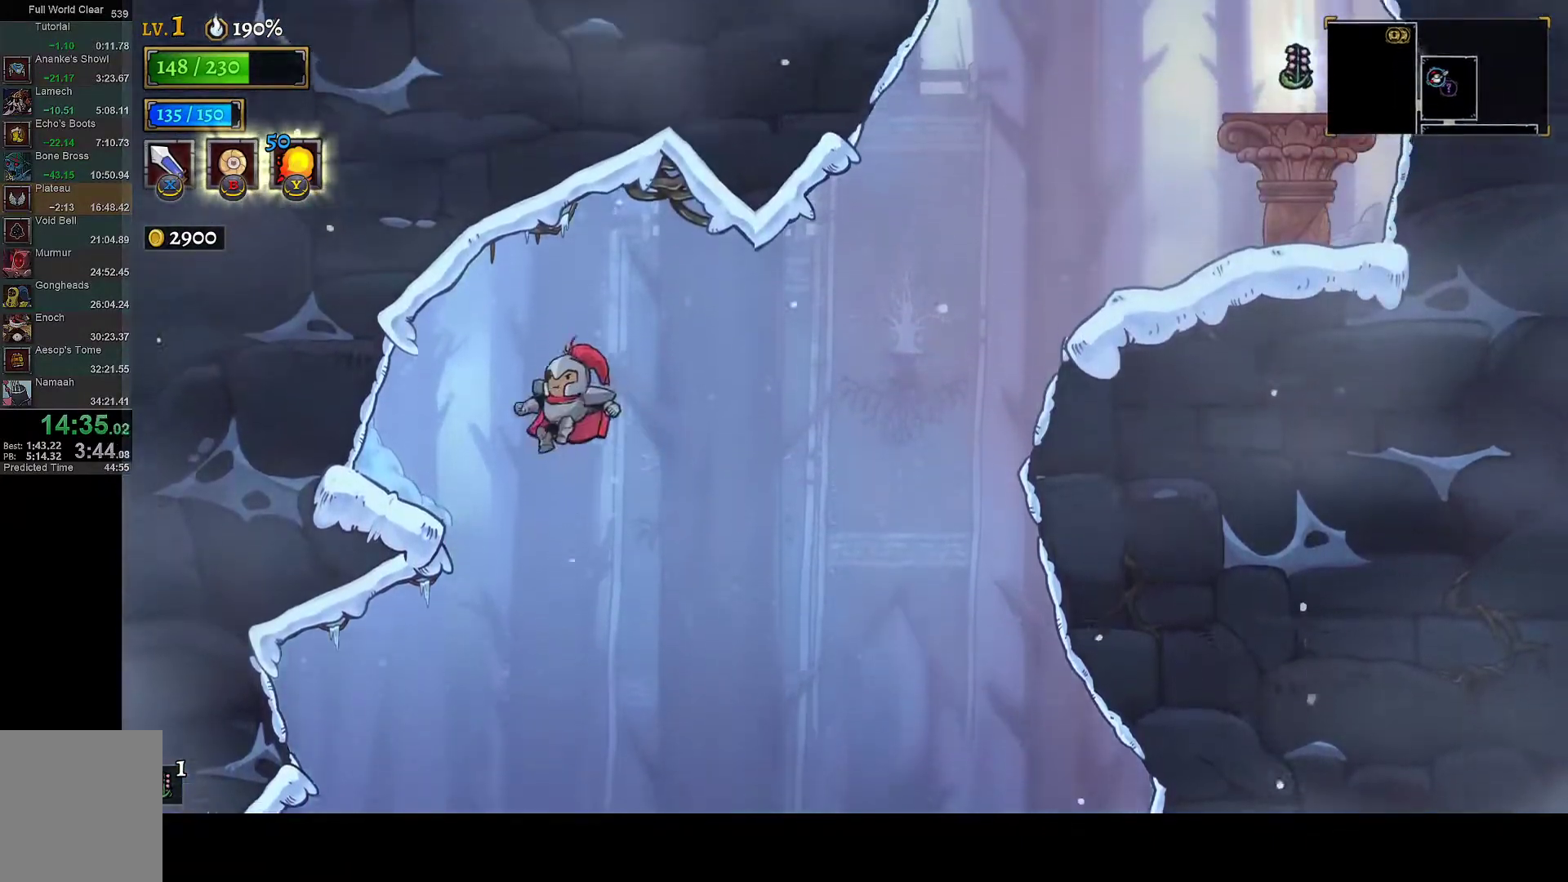
{"buttons": ["DPAD_RIGHT"], "left_stick": "center", "right_stick": "center", "events": [[67, "A", "up"], [283, "DPAD_LEFT", "up"], [367, "DPAD_RIGHT", "down"], [400, "A", "down"], [450, "A", "up"]]}
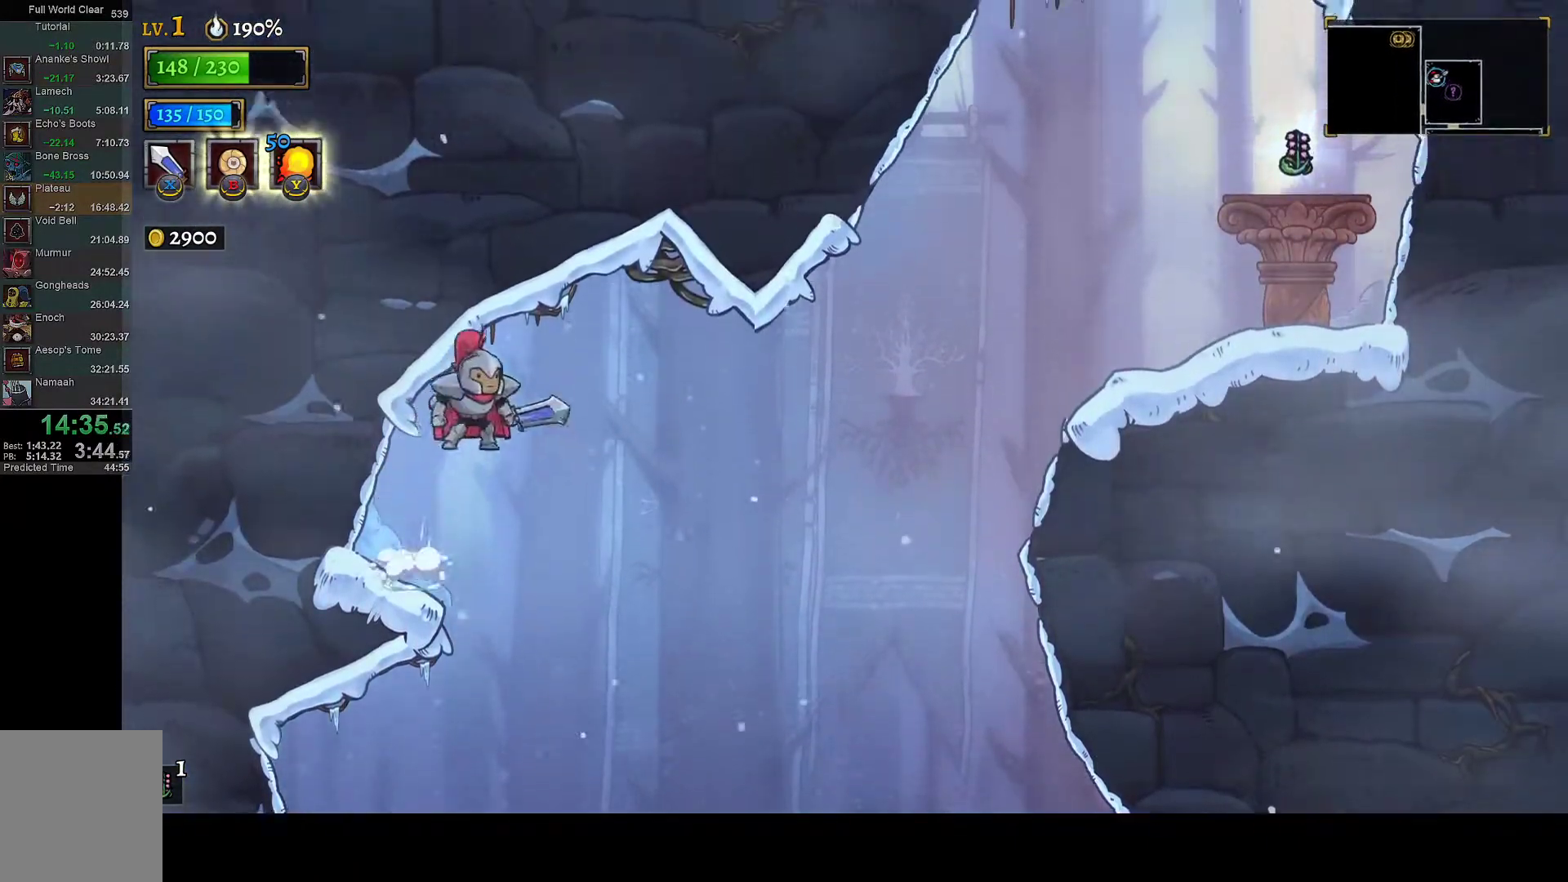
{"buttons": ["A", "DPAD_RIGHT"], "left_stick": "center", "right_stick": "center", "events": [[100, "R1", "down"], [183, "R1", "up"], [500, "A", "down"]]}
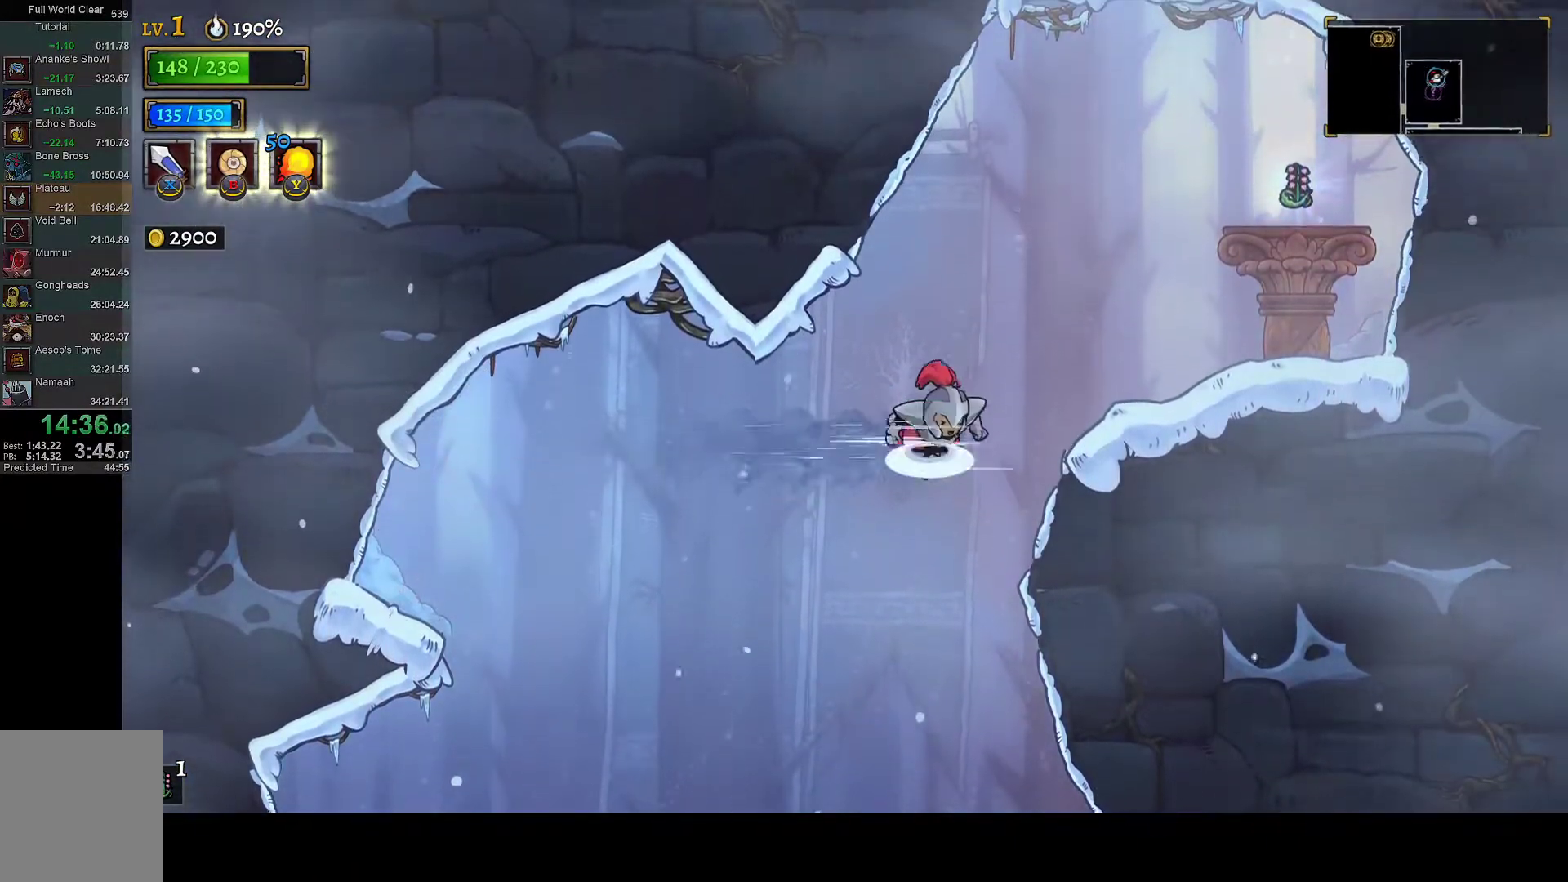
{"buttons": ["DPAD_RIGHT"], "left_stick": "center", "right_stick": "center", "events": [[250, "A", "up"]]}
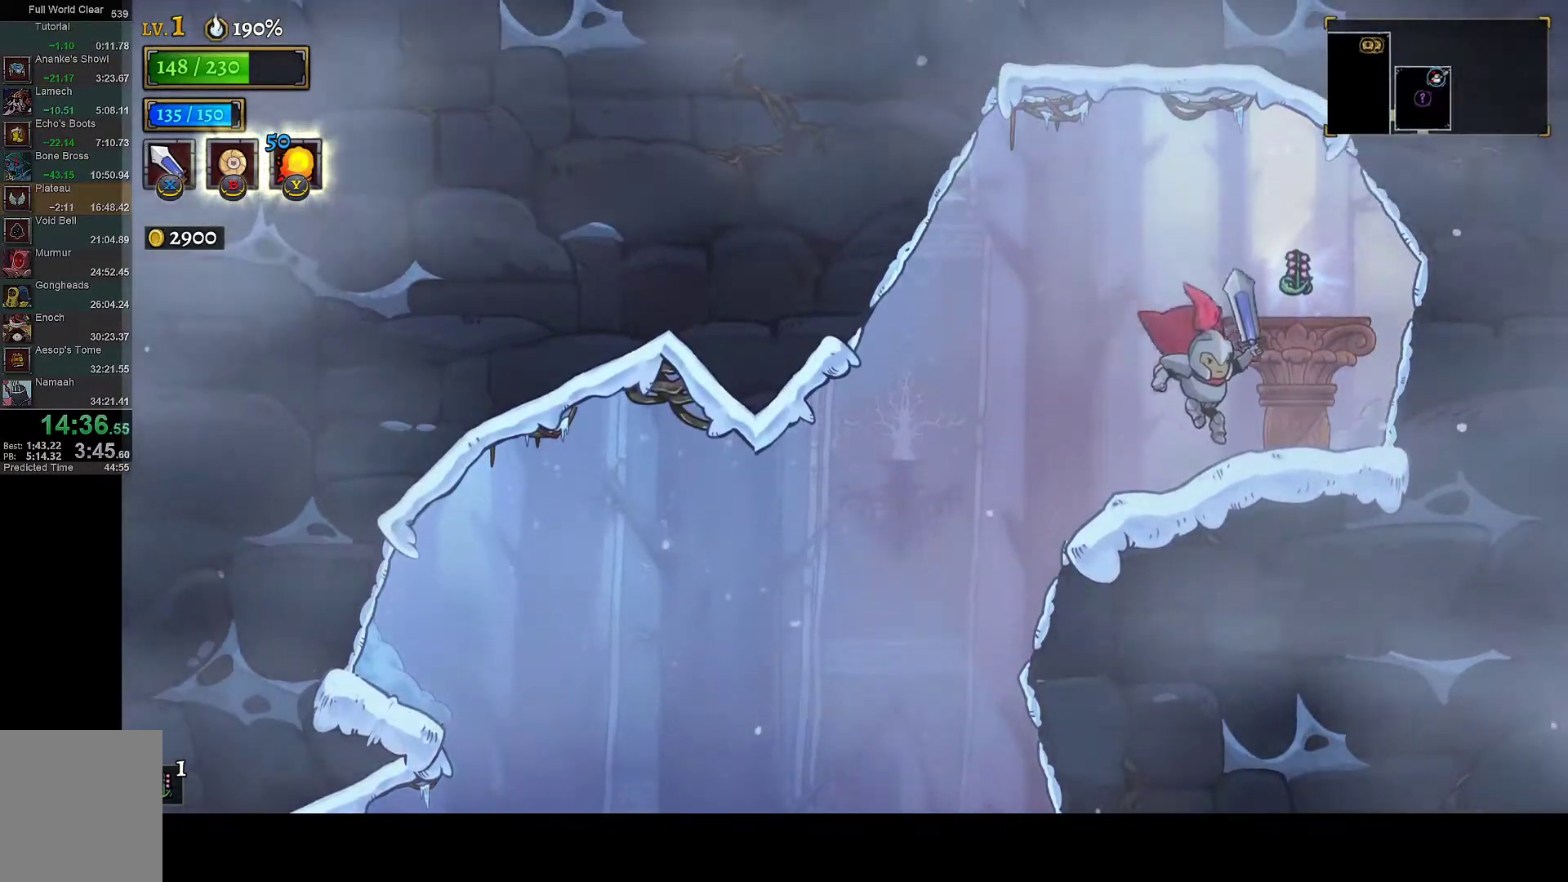
{"buttons": ["A"], "left_stick": "center", "right_stick": "center", "events": [[100, "DPAD_RIGHT", "up"], [100, "L2", "down"], [217, "L2", "up"], [300, "A", "down"], [400, "A", "up"], [500, "A", "down"]]}
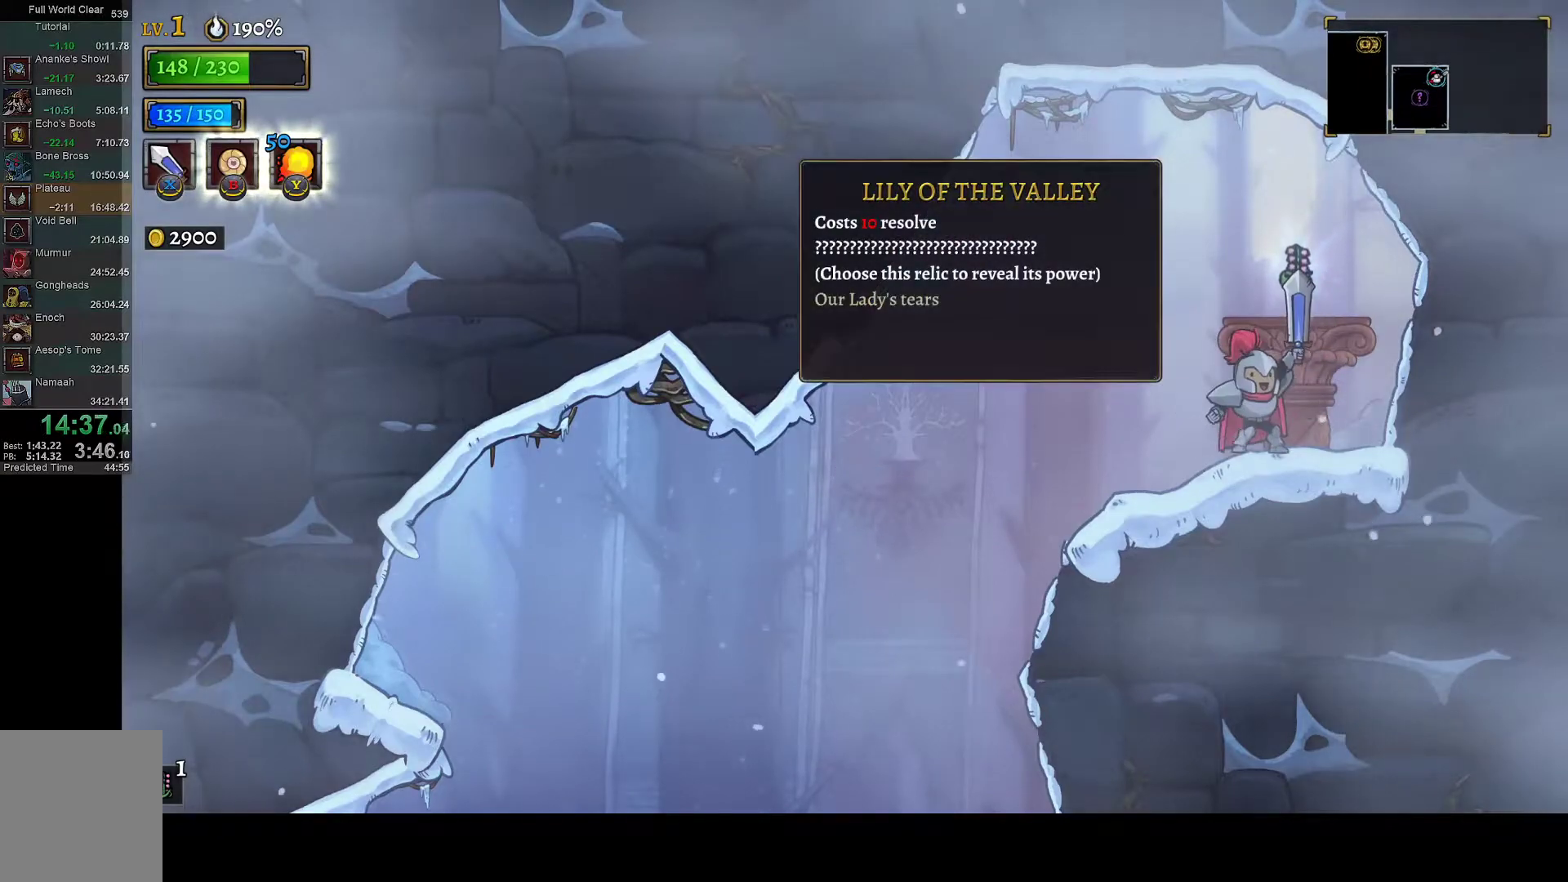
{"buttons": [], "left_stick": "center", "right_stick": "center", "events": [[50, "A", "up"], [133, "A", "down"], [167, "A", "up"], [283, "A", "down"], [317, "A", "up"], [417, "A", "down"], [450, "A", "up"]]}
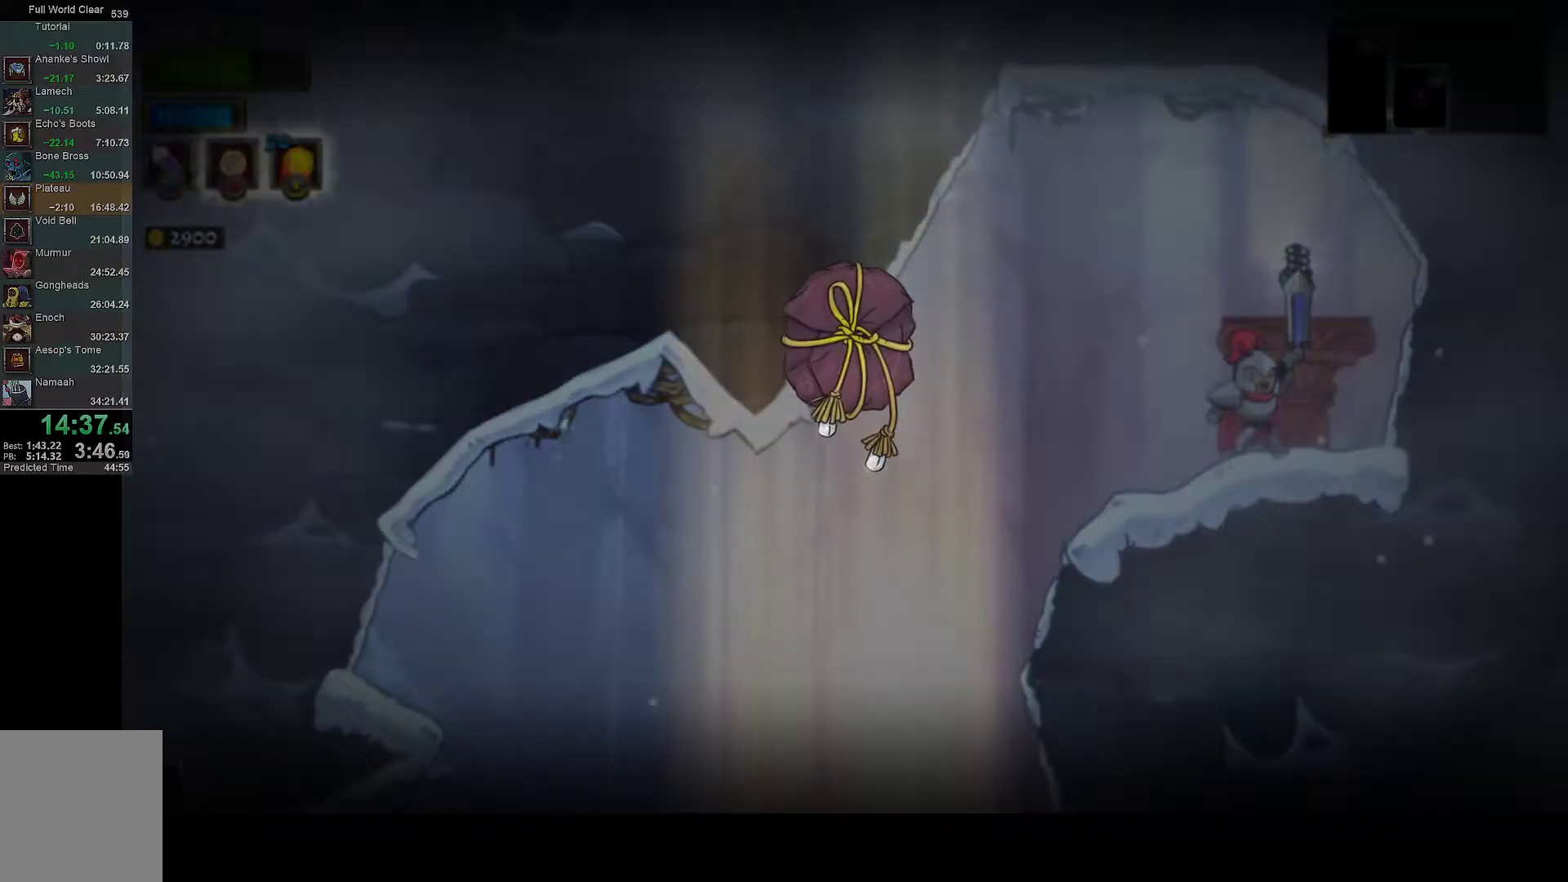
{"buttons": ["DPAD_LEFT"], "left_stick": "center", "right_stick": "center", "events": [[50, "A", "down"], [100, "A", "up"], [150, "DPAD_LEFT", "down"], [167, "A", "down"], [233, "A", "up"], [317, "A", "down"], [383, "A", "up"], [450, "A", "down"], [500, "A", "up"]]}
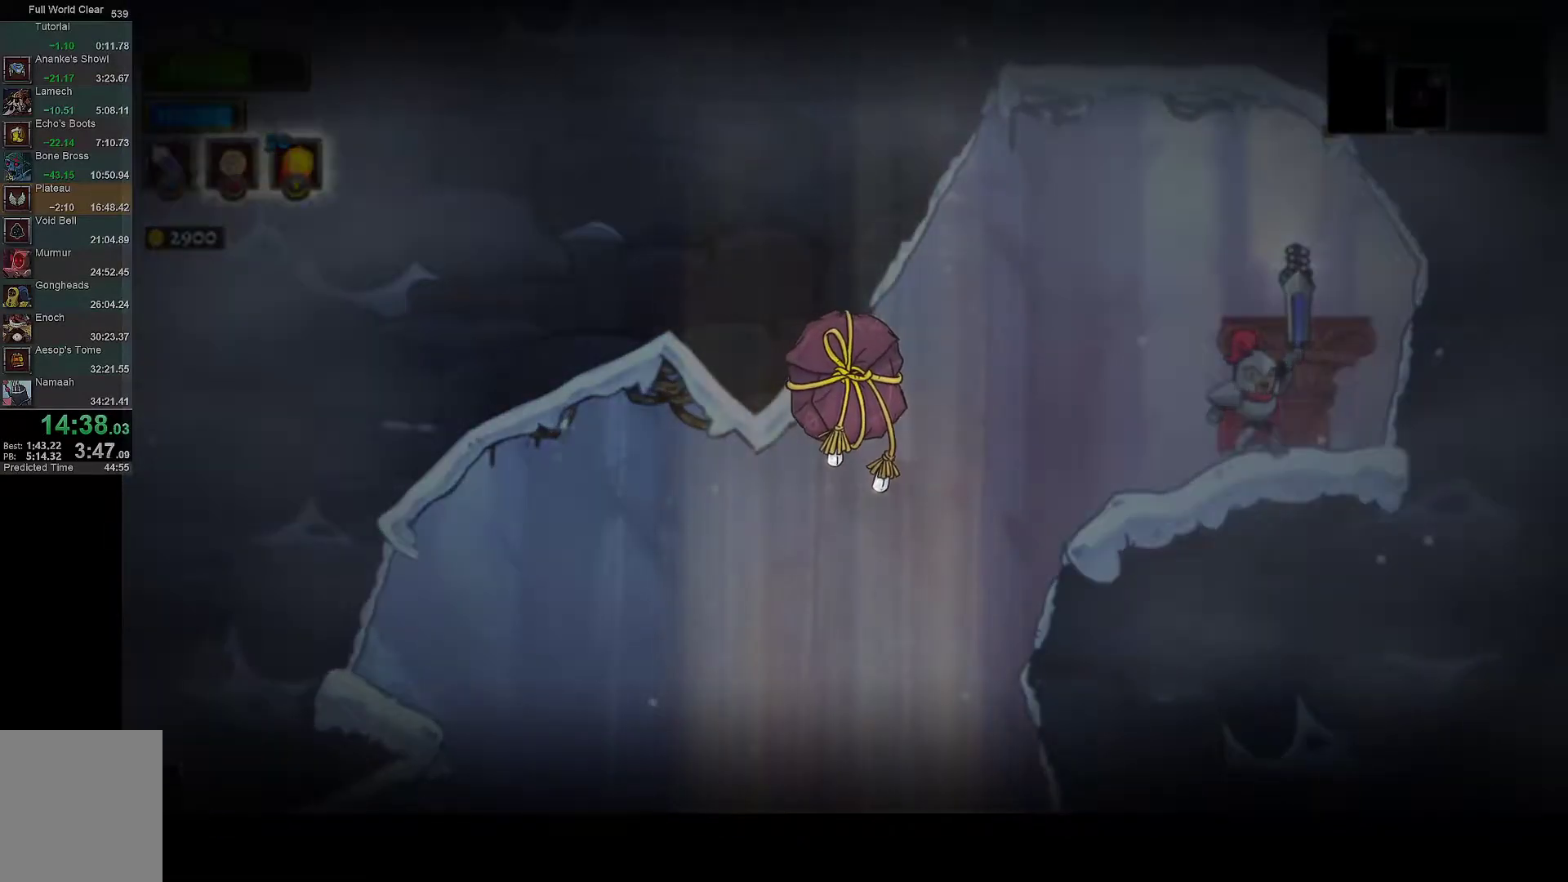
{"buttons": ["DPAD_LEFT"], "left_stick": "center", "right_stick": "center", "events": [[100, "A", "down"], [133, "A", "up"], [233, "A", "down"], [283, "A", "up"], [367, "A", "down"], [417, "A", "up"]]}
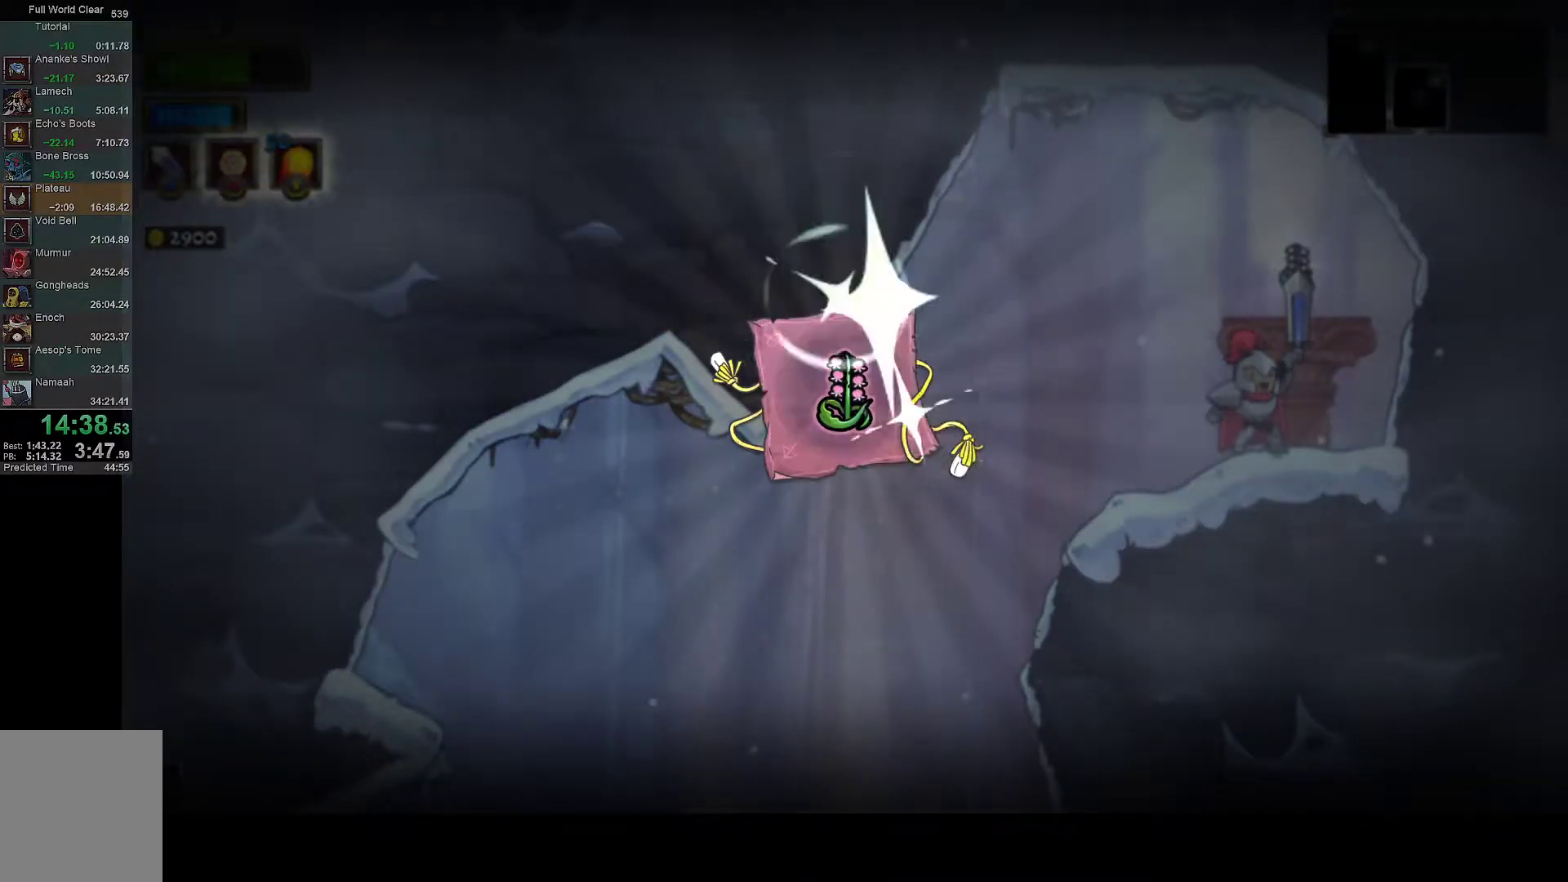
{"buttons": ["DPAD_LEFT"], "left_stick": "center", "right_stick": "center", "events": [[17, "A", "down"], [67, "A", "up"], [150, "A", "down"], [217, "A", "up"], [300, "A", "down"], [350, "A", "up"], [433, "A", "down"], [467, "A", "up"]]}
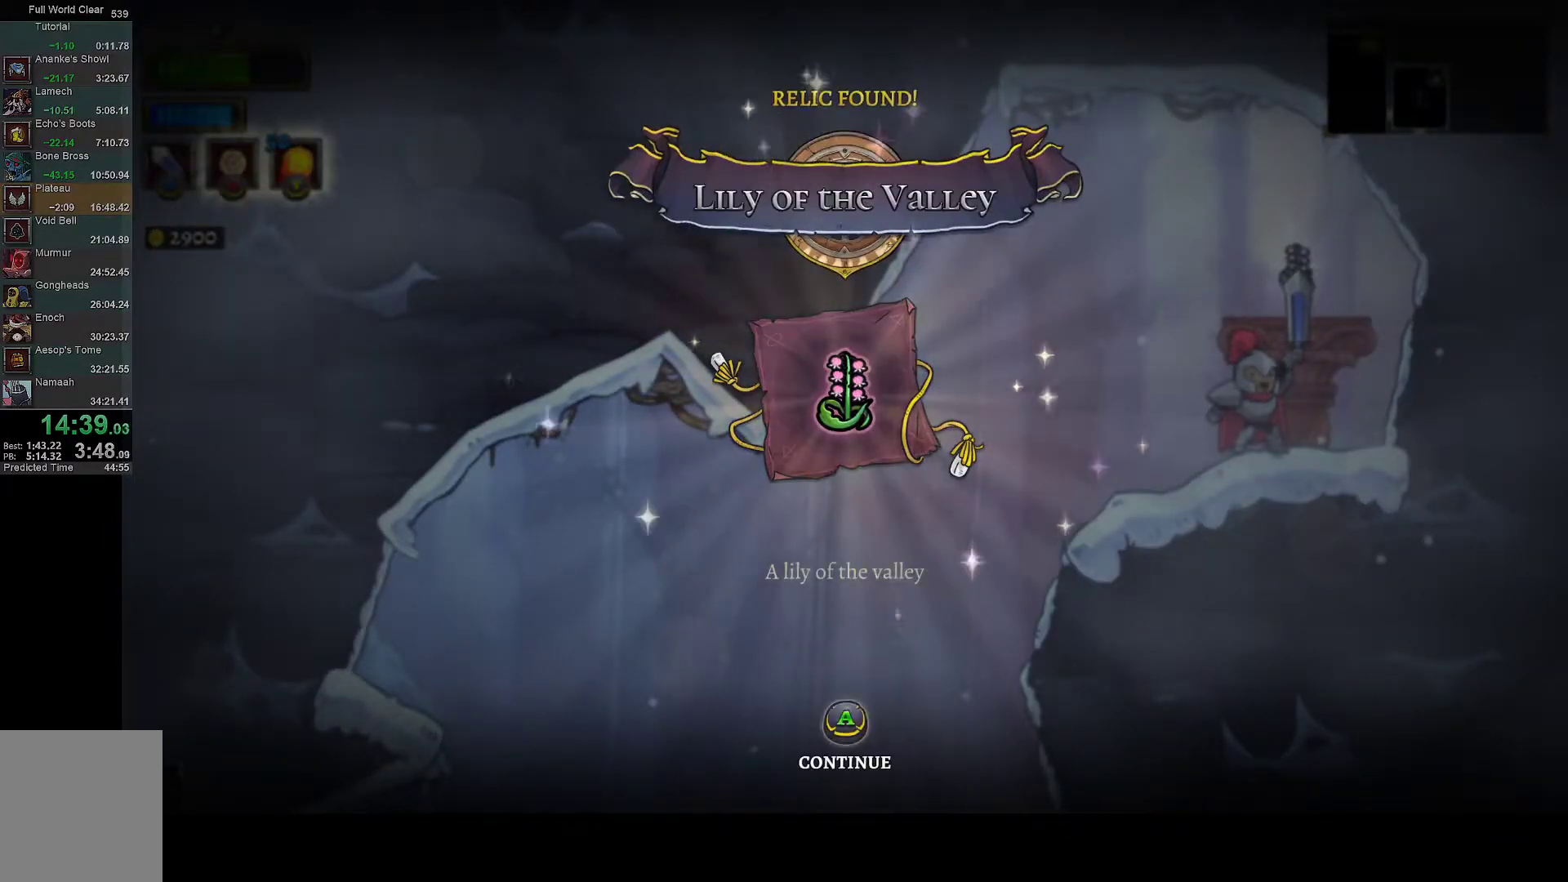
{"buttons": ["DPAD_LEFT"], "left_stick": "center", "right_stick": "center", "events": [[83, "A", "down"], [117, "A", "up"], [233, "A", "down"], [283, "A", "up"], [367, "A", "down"], [400, "A", "up"]]}